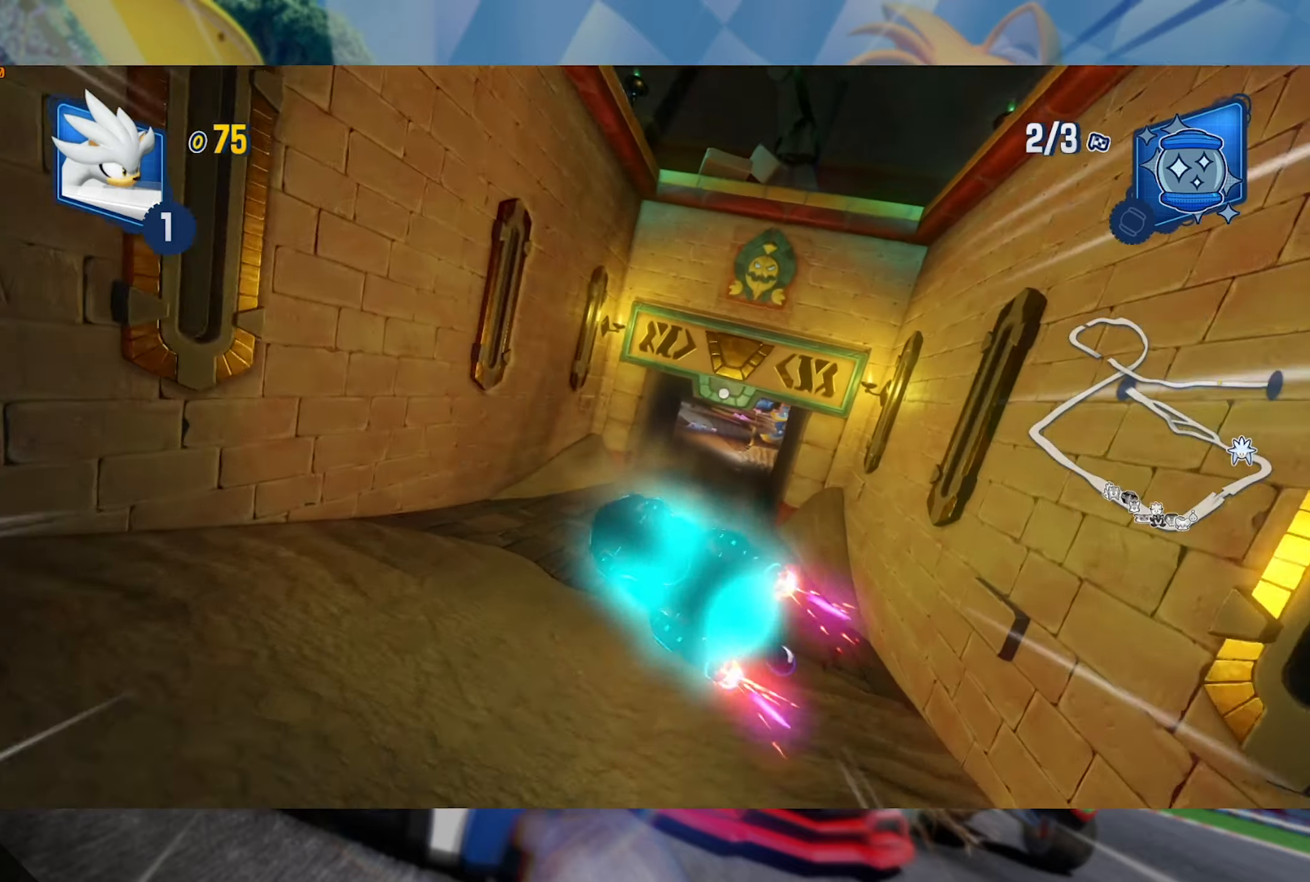
Gameplay with a controller (Xbox layout); each line is a JSON object with the inputs held at the frame after it. "events" lists button and stick changes between this image and that frame as [ms after this image, input, new state], when the widget could be followed in between. Not read: R3.
{"buttons": ["L2", "R2"], "left_stick": "center", "right_stick": "center", "events": [[33, "right_stick", "up"], [150, "right_stick", "center"]]}
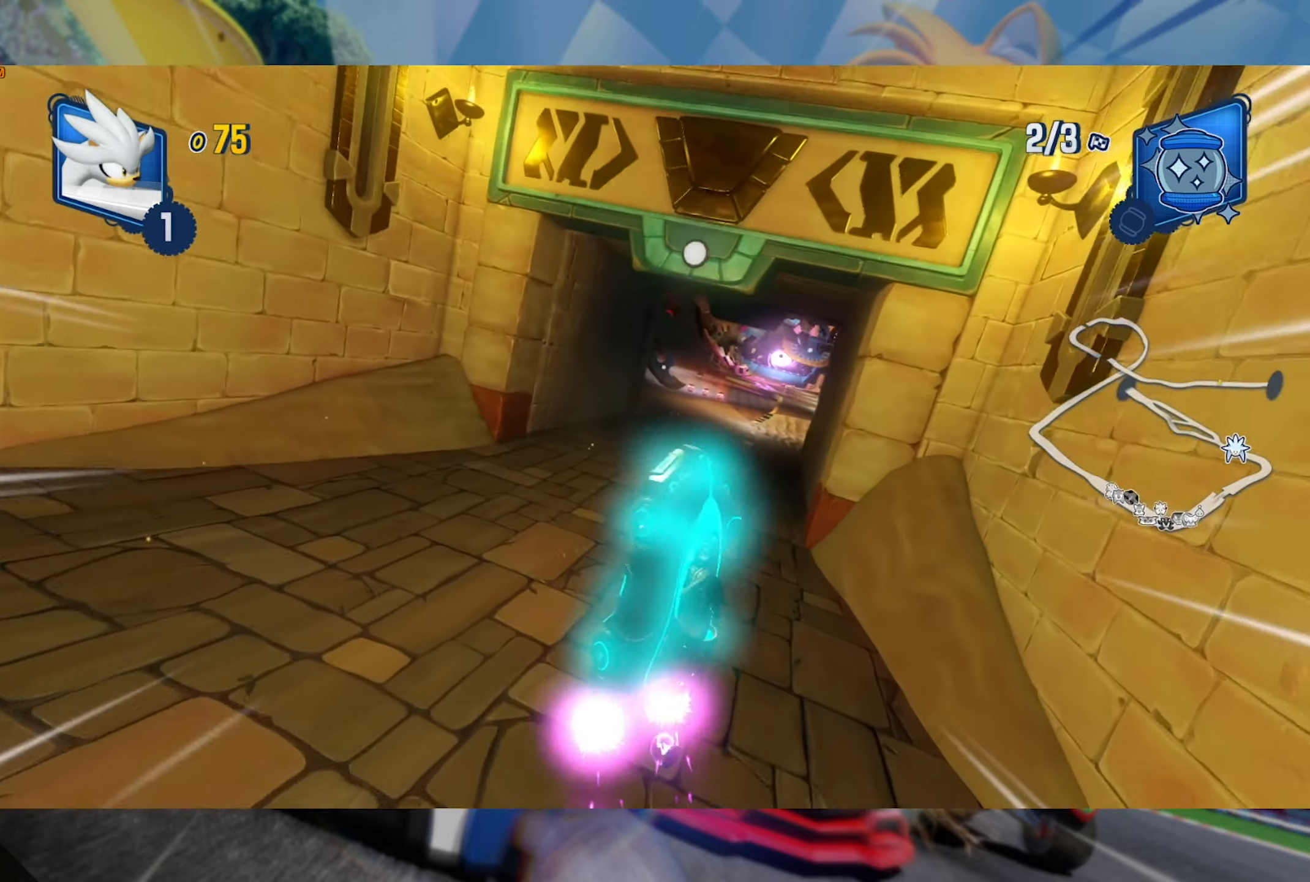
{"buttons": ["L2", "R2"], "left_stick": "center", "right_stick": "center", "events": [[150, "left_stick", "right"], [216, "left_stick", "center"]]}
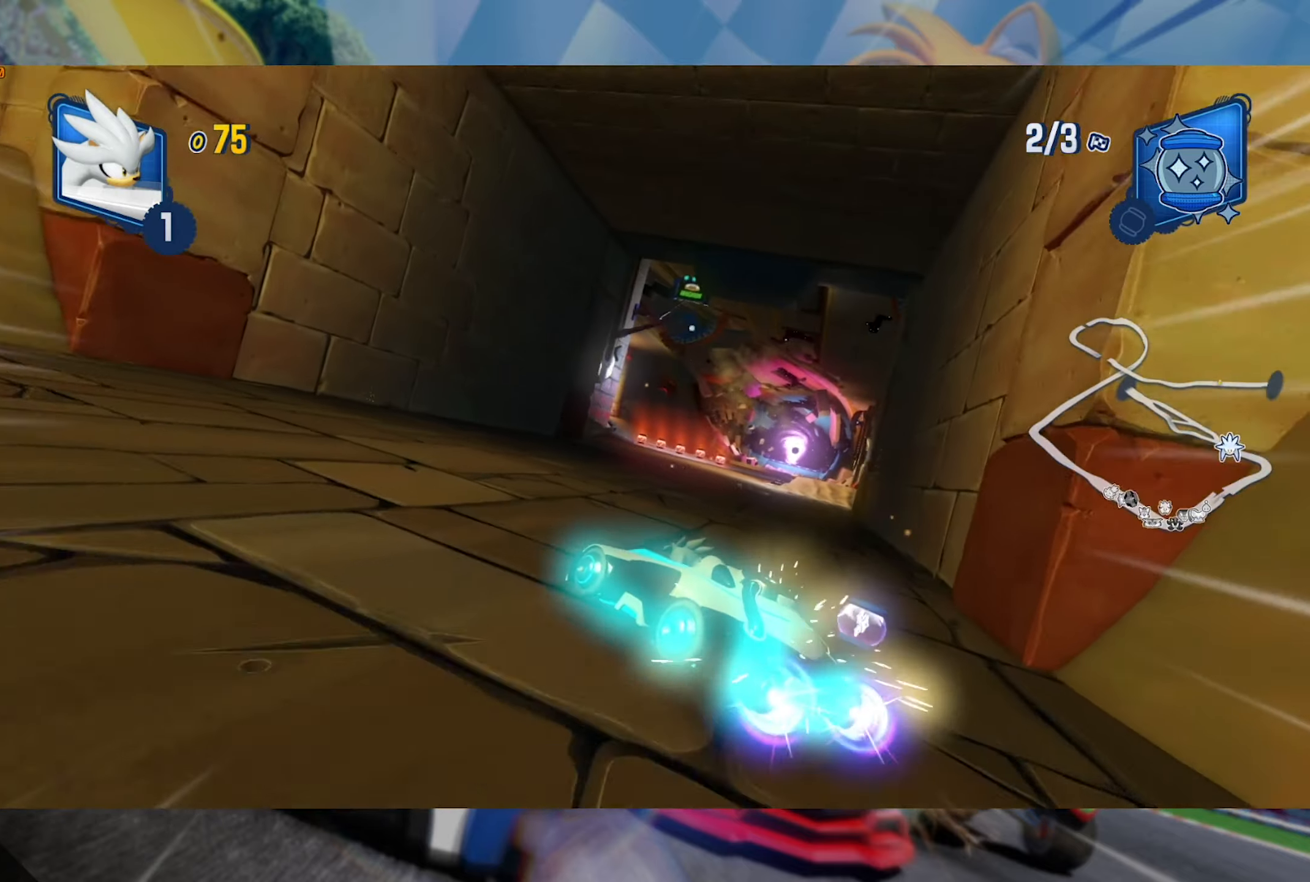
{"buttons": ["L2", "R2"], "left_stick": "left", "right_stick": "center", "events": [[16, "left_stick", "right"], [50, "L2", "up"], [383, "left_stick", "left"], [433, "L2", "down"]]}
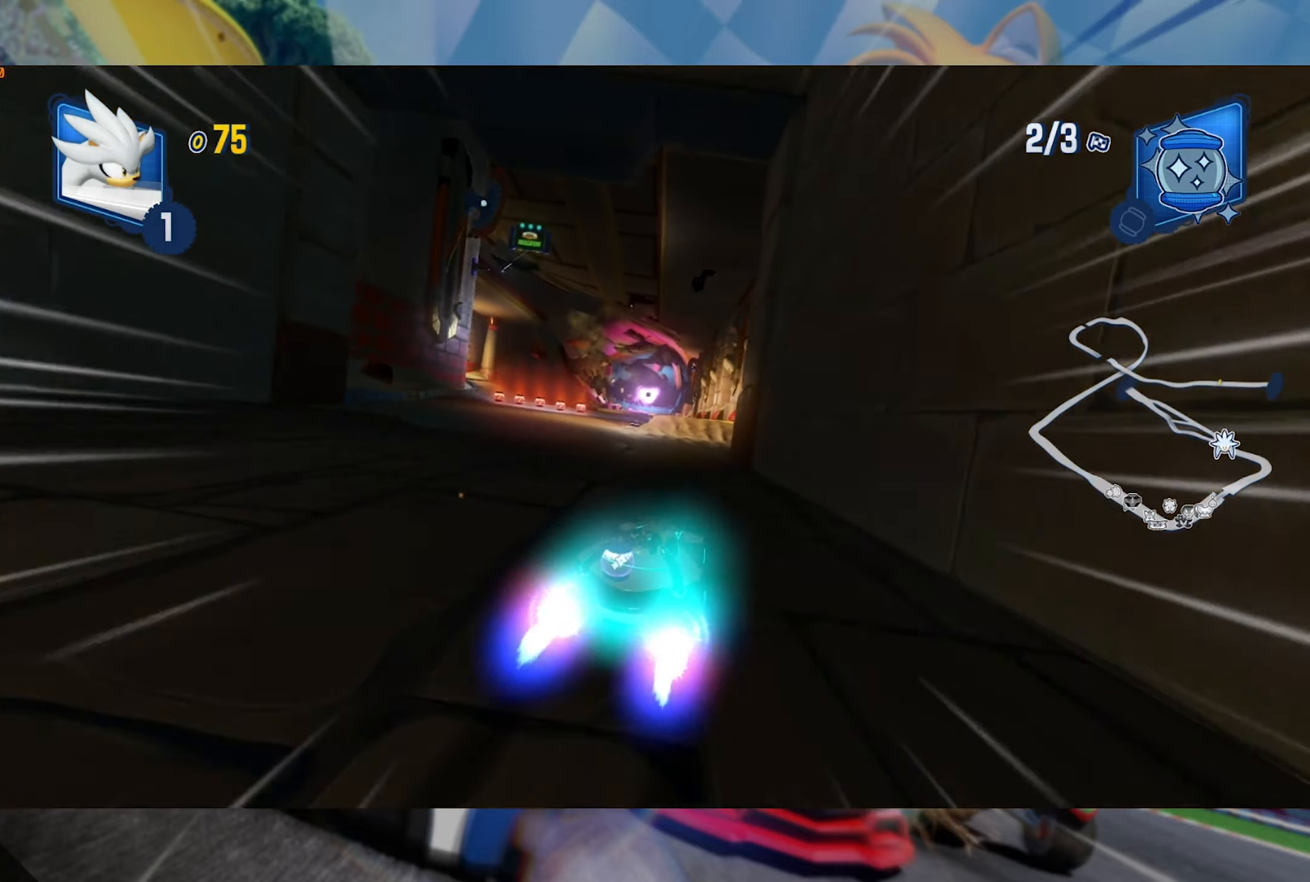
{"buttons": ["L2", "R2"], "left_stick": "right", "right_stick": "center", "events": [[183, "left_stick", "center"], [300, "left_stick", "right"]]}
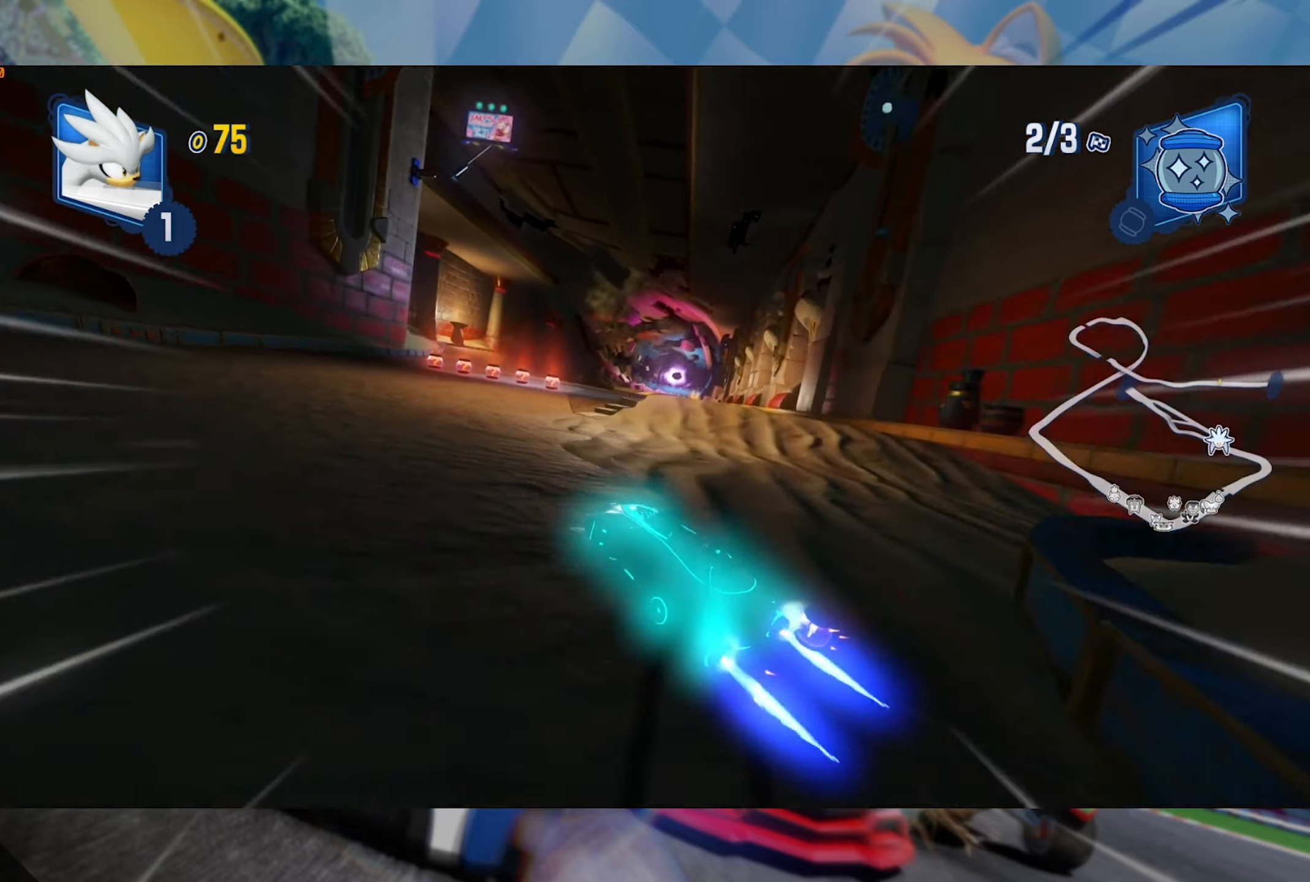
{"buttons": ["L2", "R2"], "left_stick": "left", "right_stick": "center", "events": [[183, "left_stick", "center"], [483, "left_stick", "left"]]}
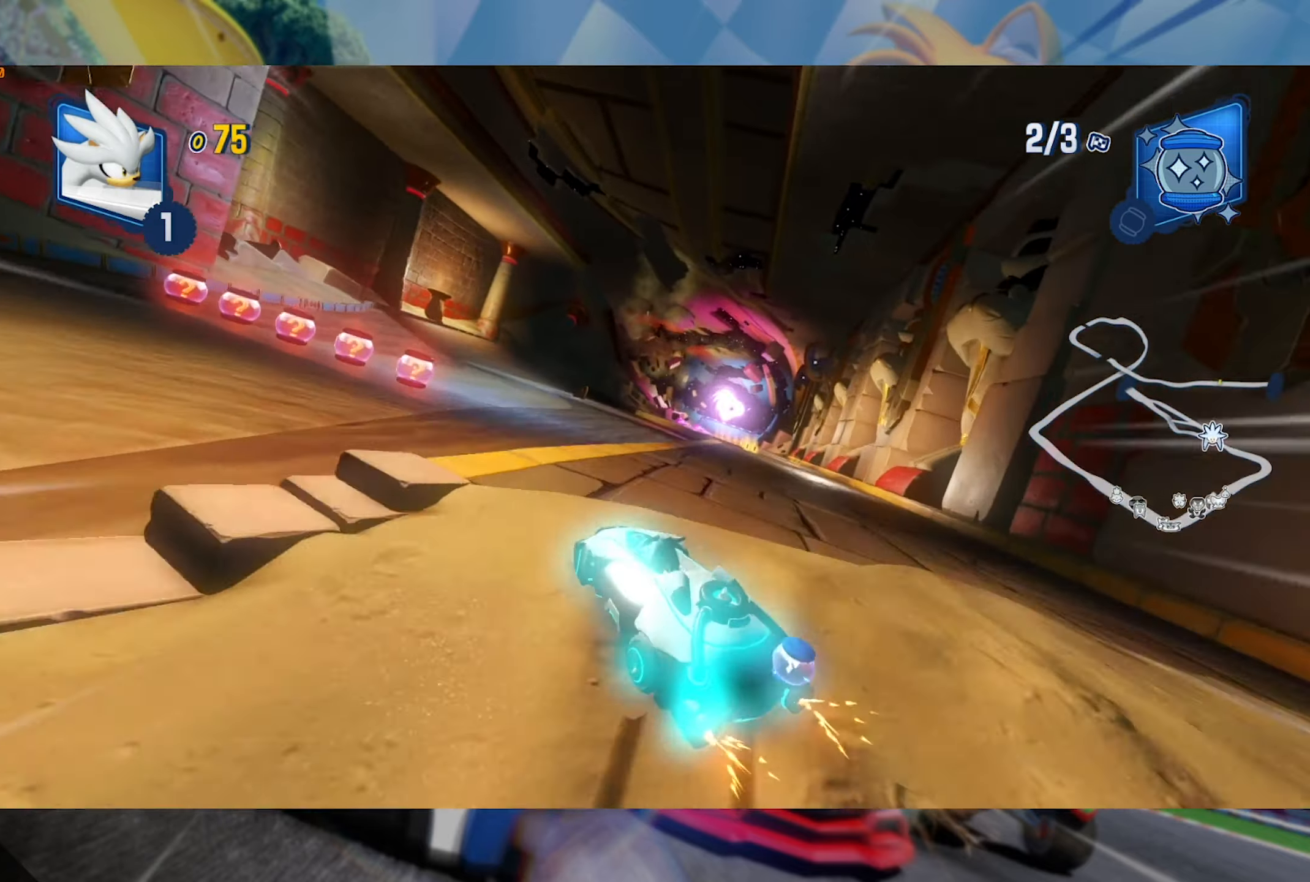
{"buttons": ["L2", "R2"], "left_stick": "center", "right_stick": "up", "events": [[16, "right_stick", "right"], [200, "left_stick", "center"], [233, "right_stick", "center"], [383, "right_stick", "up-right"], [483, "right_stick", "up"]]}
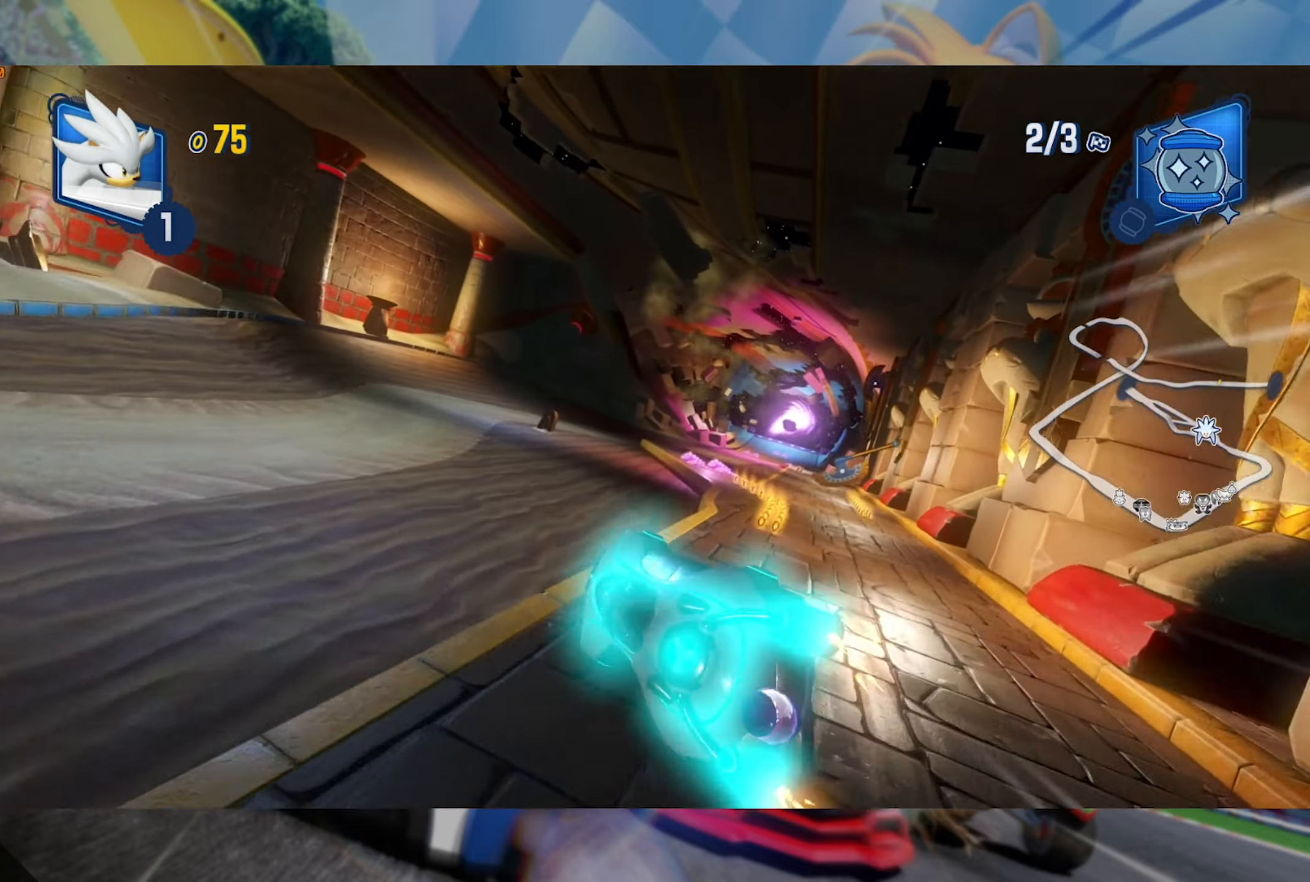
{"buttons": ["L2", "R2"], "left_stick": "right", "right_stick": "center", "events": [[33, "right_stick", "center"], [133, "left_stick", "right"]]}
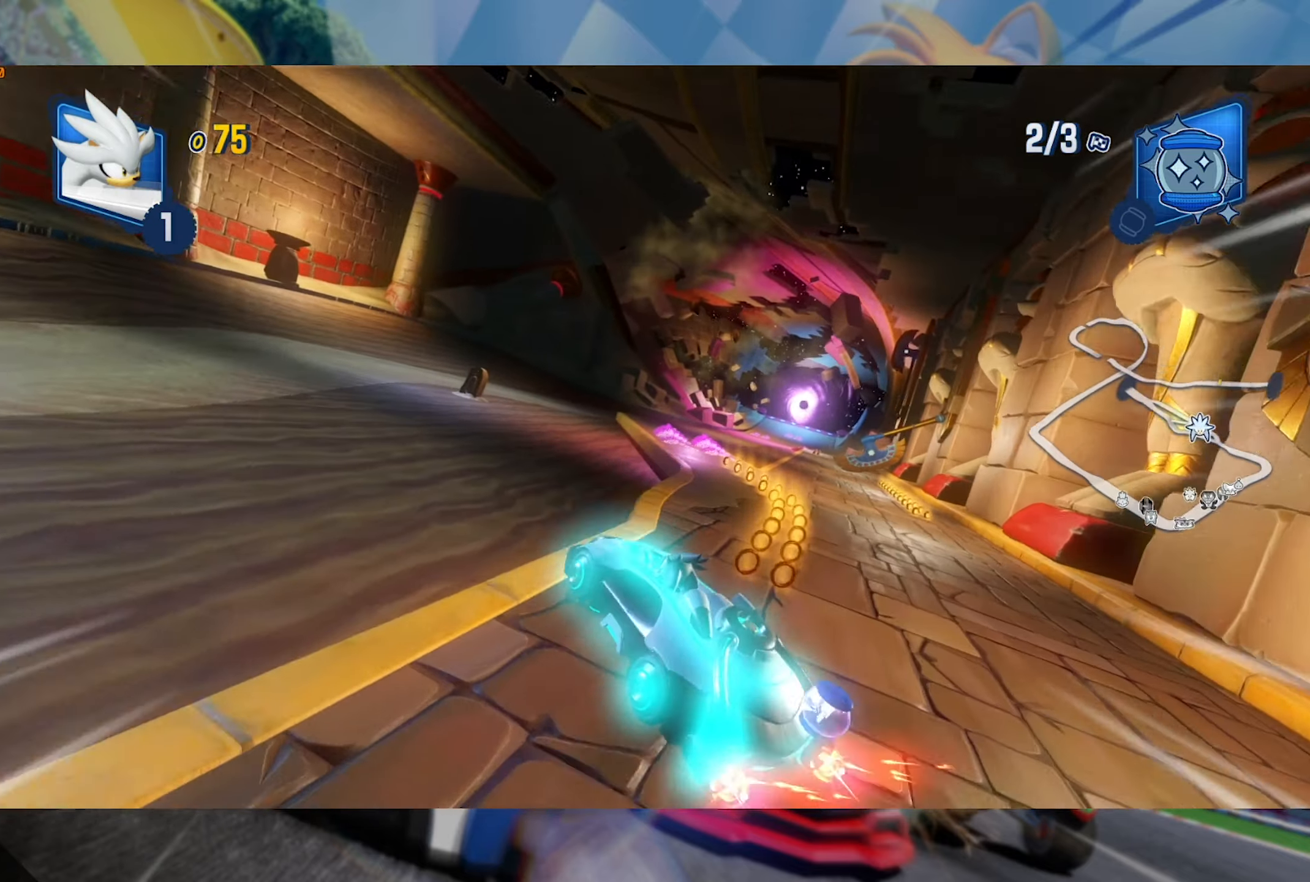
{"buttons": ["L2", "R2"], "left_stick": "center", "right_stick": "center", "events": [[216, "left_stick", "center"]]}
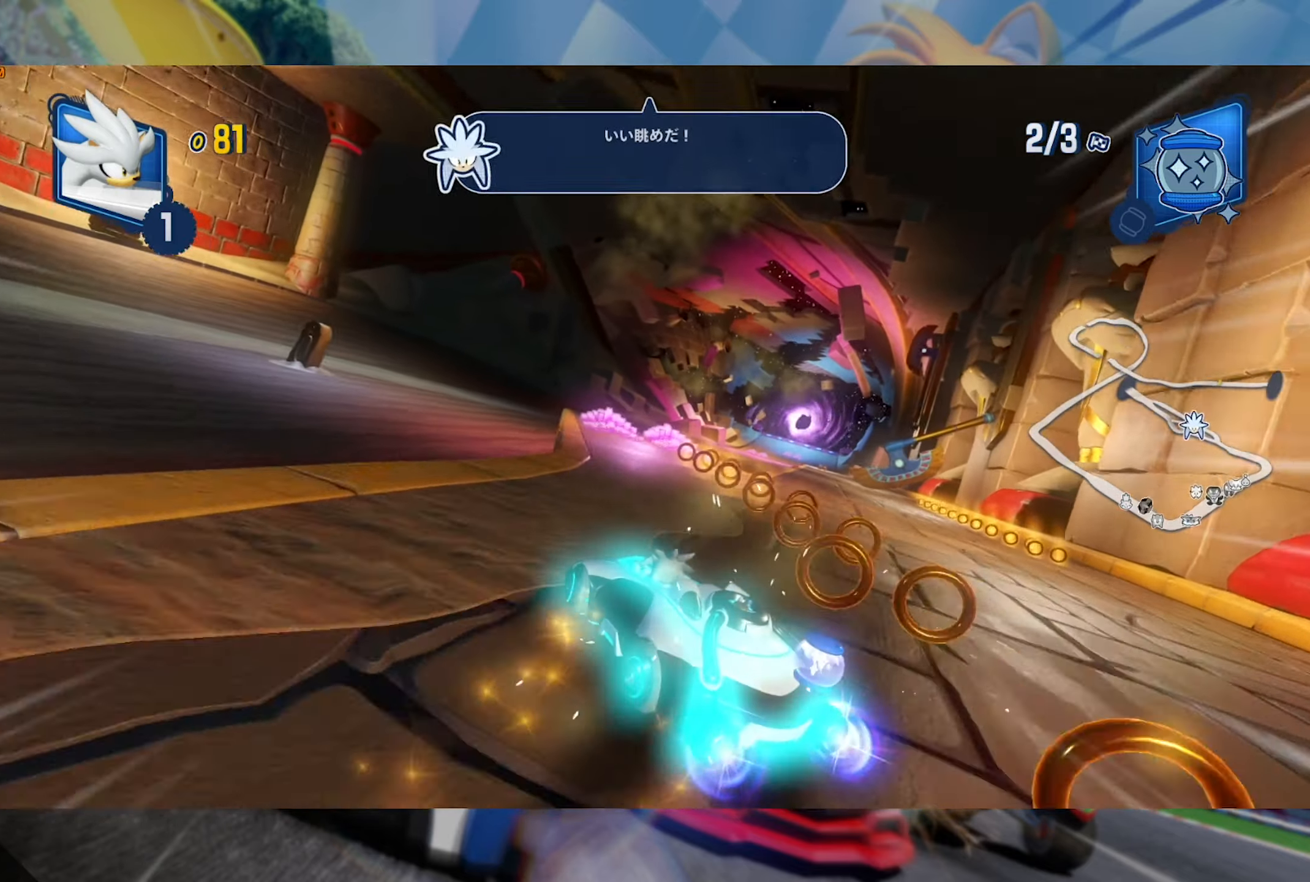
{"buttons": ["L2", "R2"], "left_stick": "right", "right_stick": "center", "events": [[16, "left_stick", "left"], [266, "L2", "up"], [266, "left_stick", "right"], [366, "L2", "down"]]}
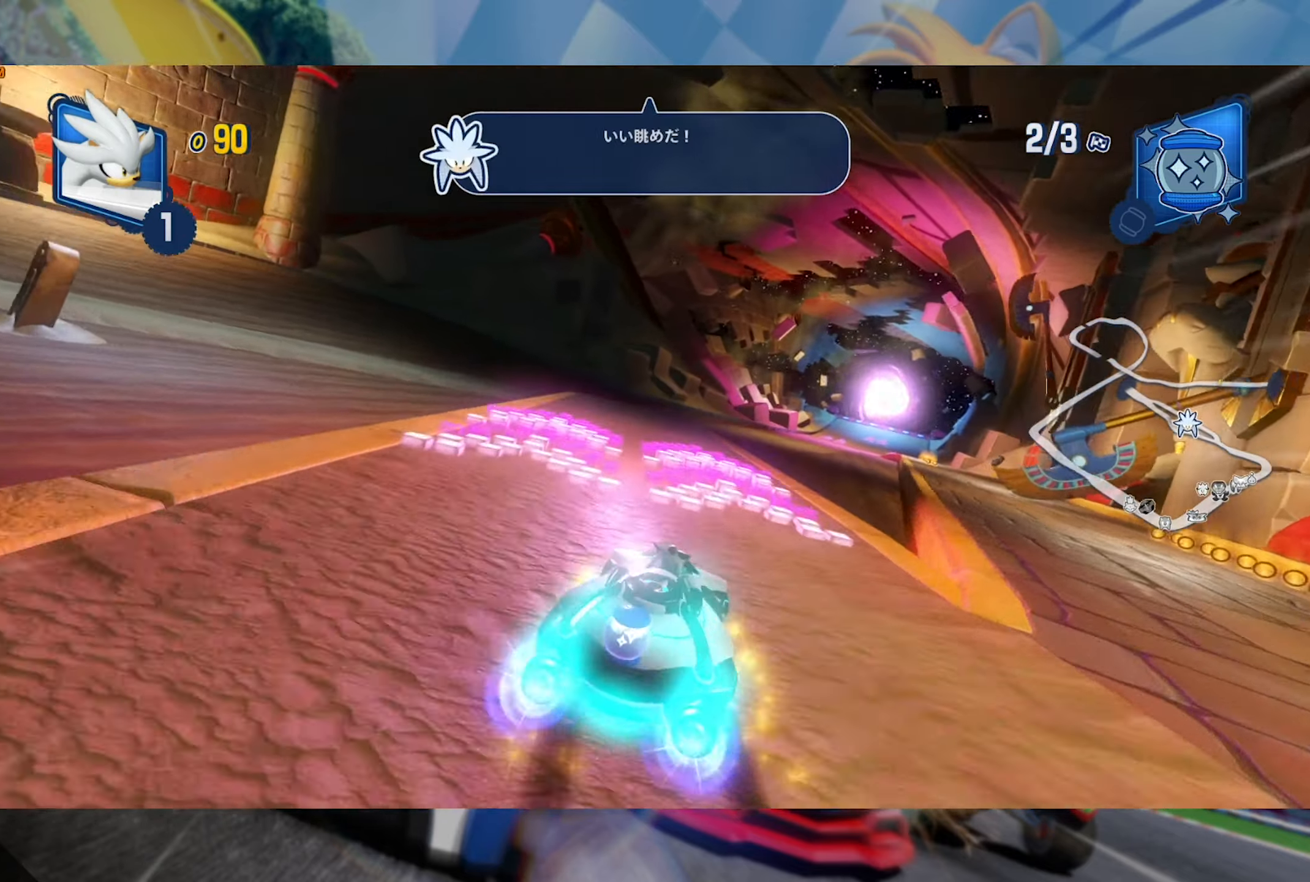
{"buttons": ["L2", "R2"], "left_stick": "left", "right_stick": "center", "events": [[233, "left_stick", "center"], [433, "left_stick", "left"]]}
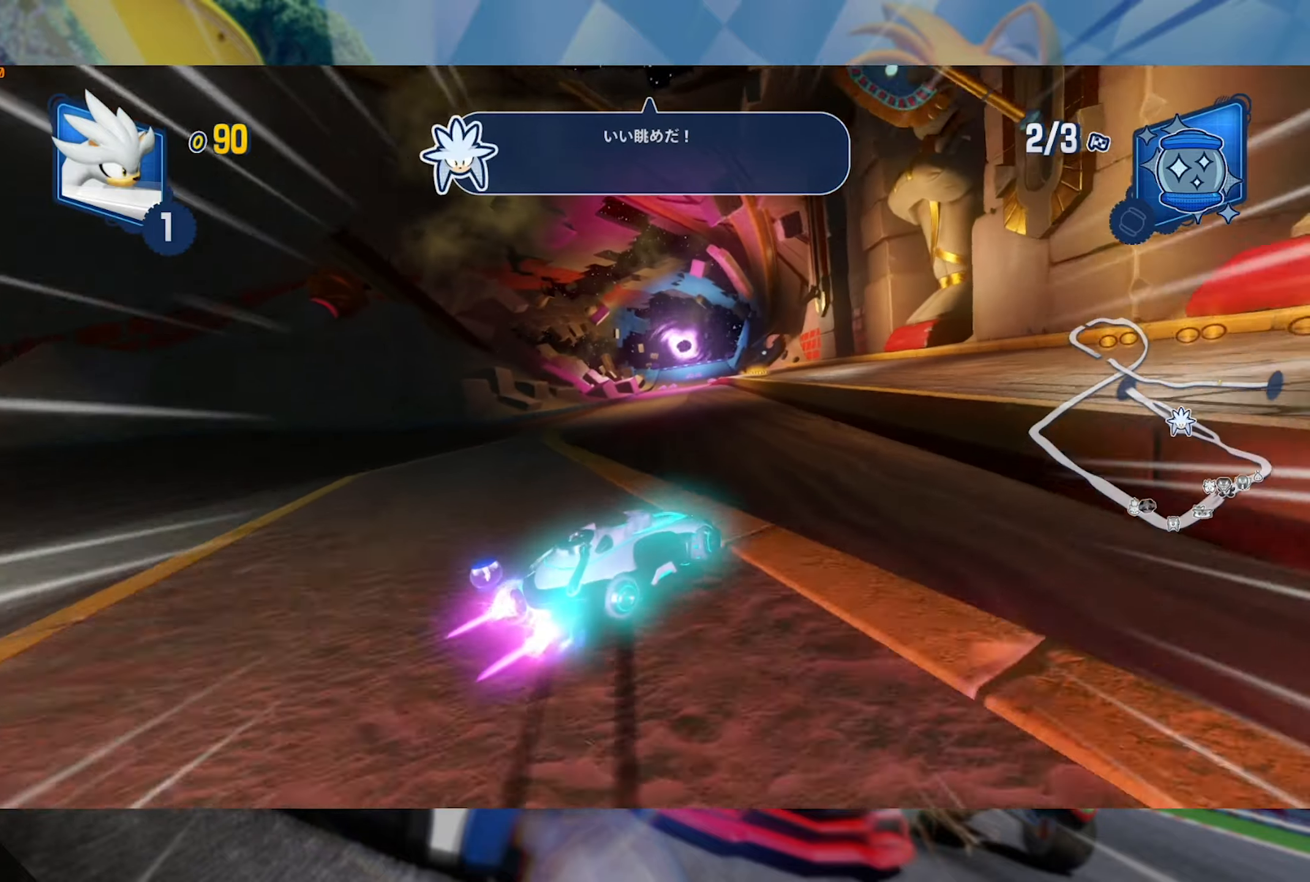
{"buttons": ["L2", "R2"], "left_stick": "center", "right_stick": "center", "events": [[217, "left_stick", "center"]]}
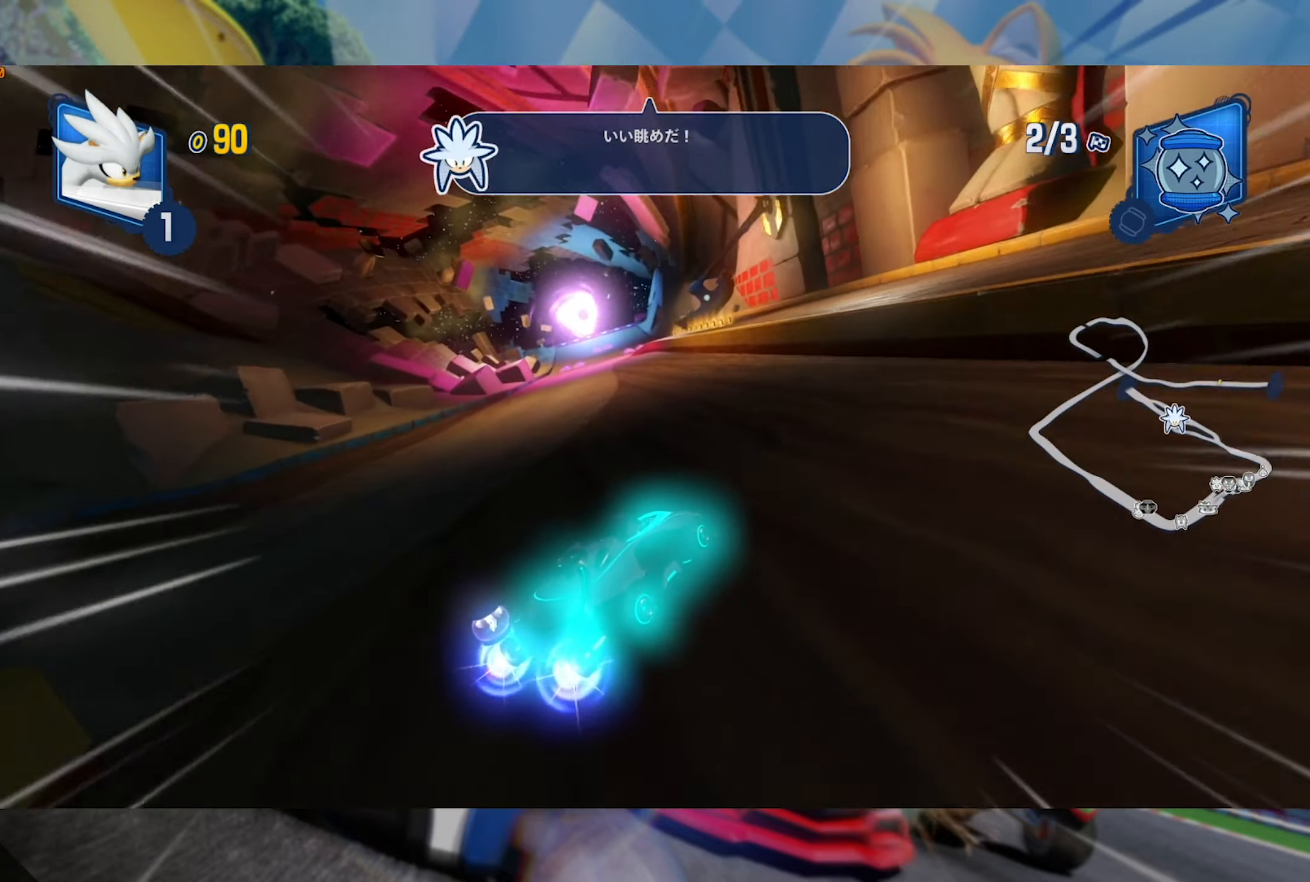
{"buttons": ["R2"], "left_stick": "center", "right_stick": "center", "events": [[100, "L2", "up"]]}
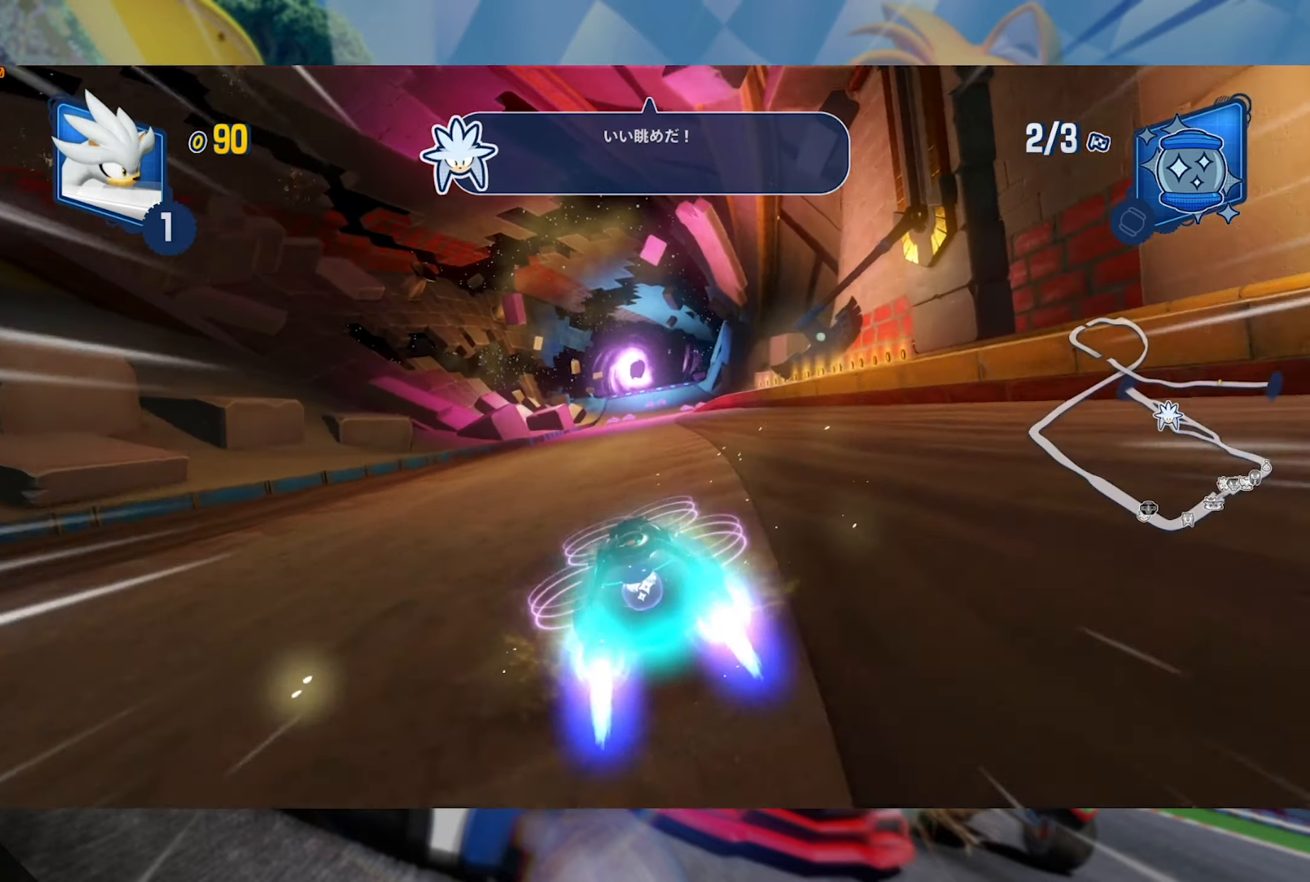
{"buttons": ["L2", "R2"], "left_stick": "left", "right_stick": "center", "events": [[117, "left_stick", "right"], [183, "L2", "down"], [317, "left_stick", "center"], [367, "left_stick", "left"]]}
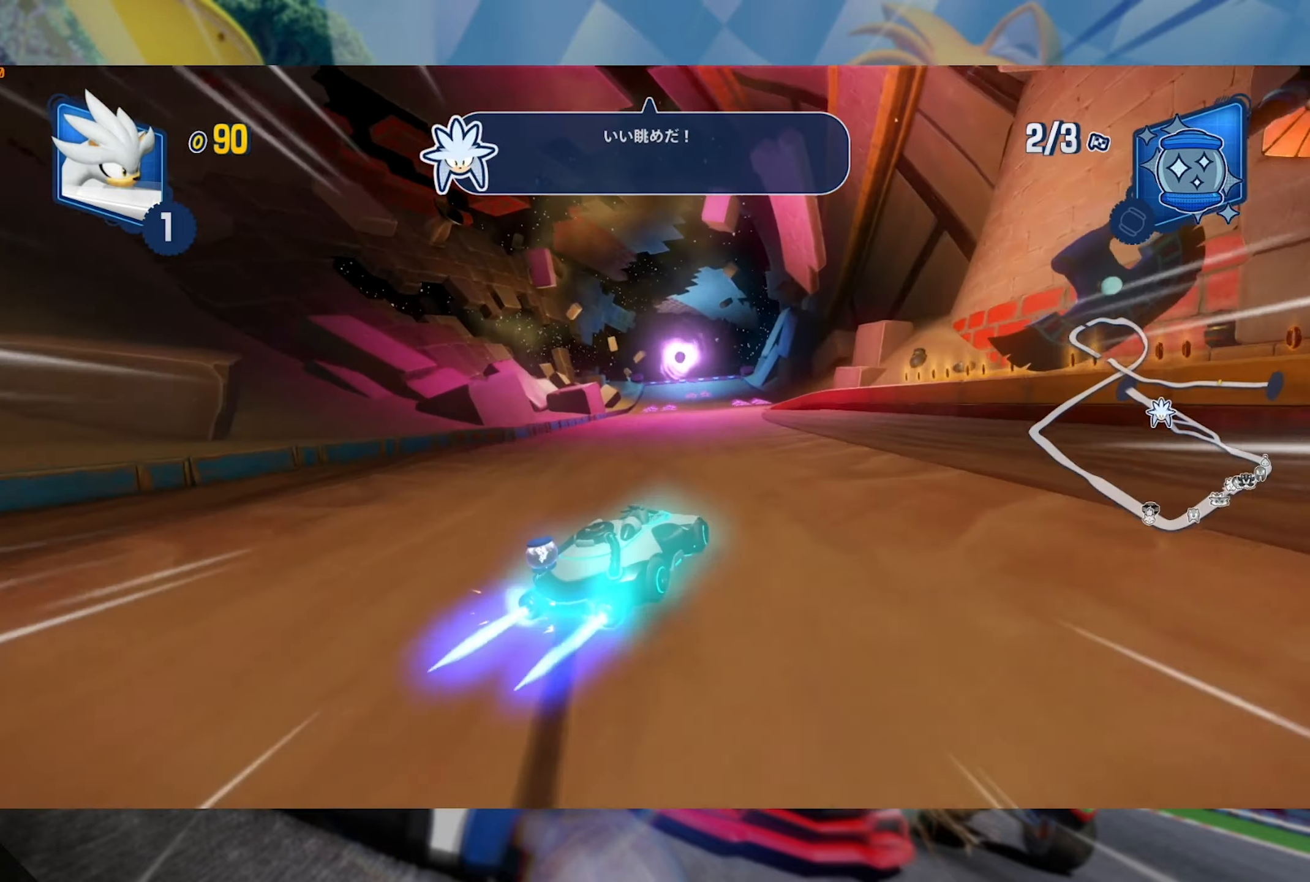
{"buttons": ["L2", "R2"], "left_stick": "center", "right_stick": "center", "events": [[233, "left_stick", "center"]]}
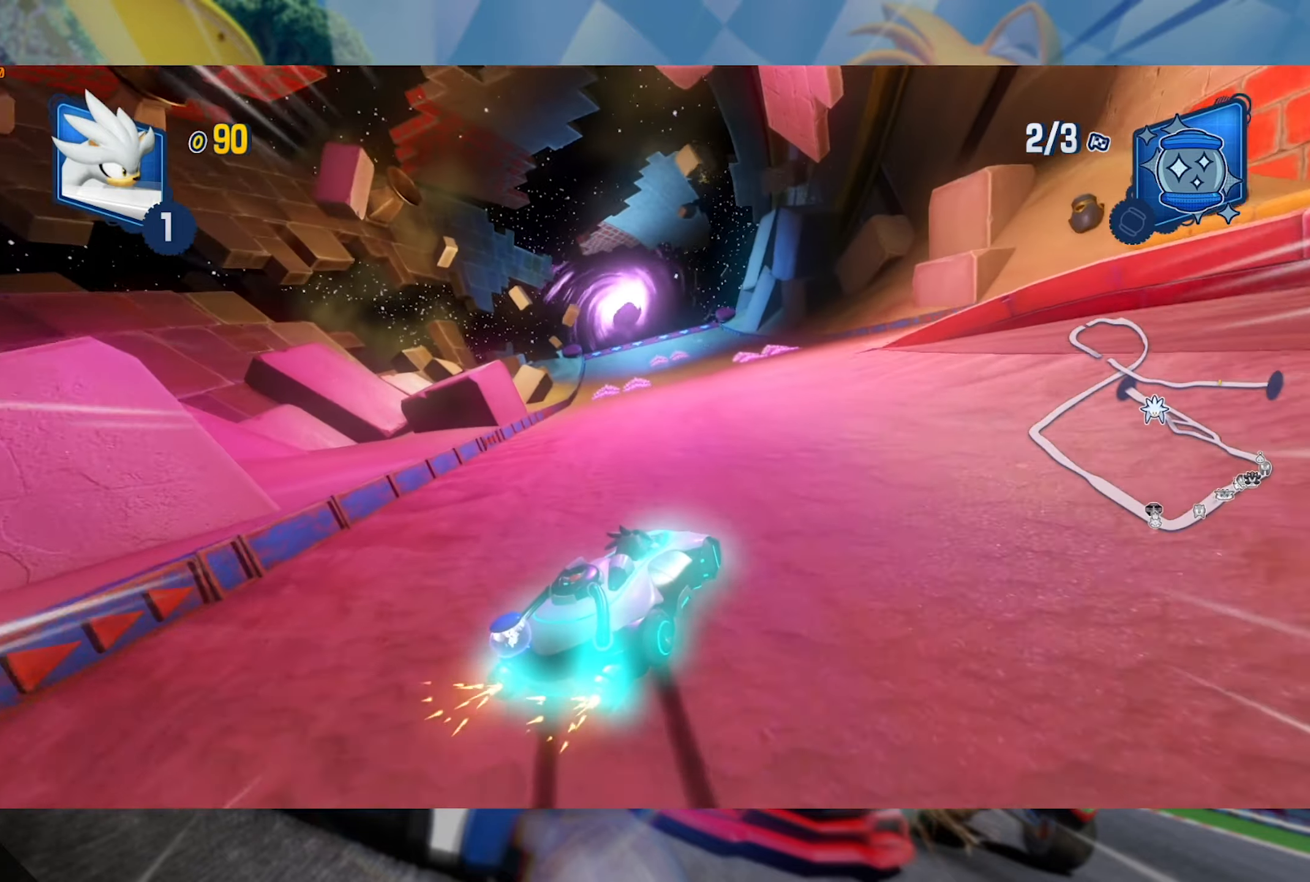
{"buttons": ["L2", "R2"], "left_stick": "left", "right_stick": "center", "events": [[17, "left_stick", "left"], [233, "left_stick", "center"], [433, "left_stick", "left"]]}
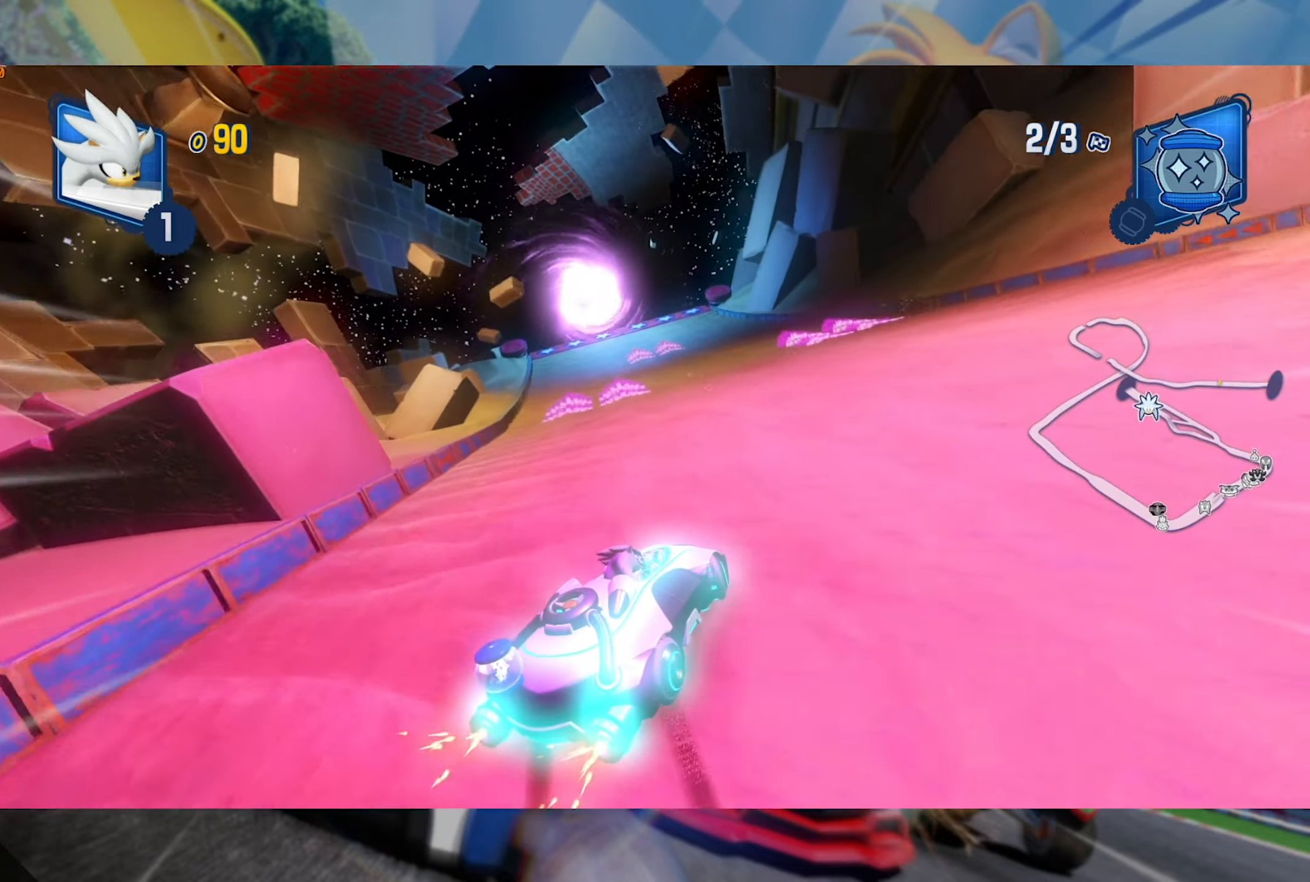
{"buttons": ["L2", "R2"], "left_stick": "center", "right_stick": "center", "events": [[117, "left_stick", "center"]]}
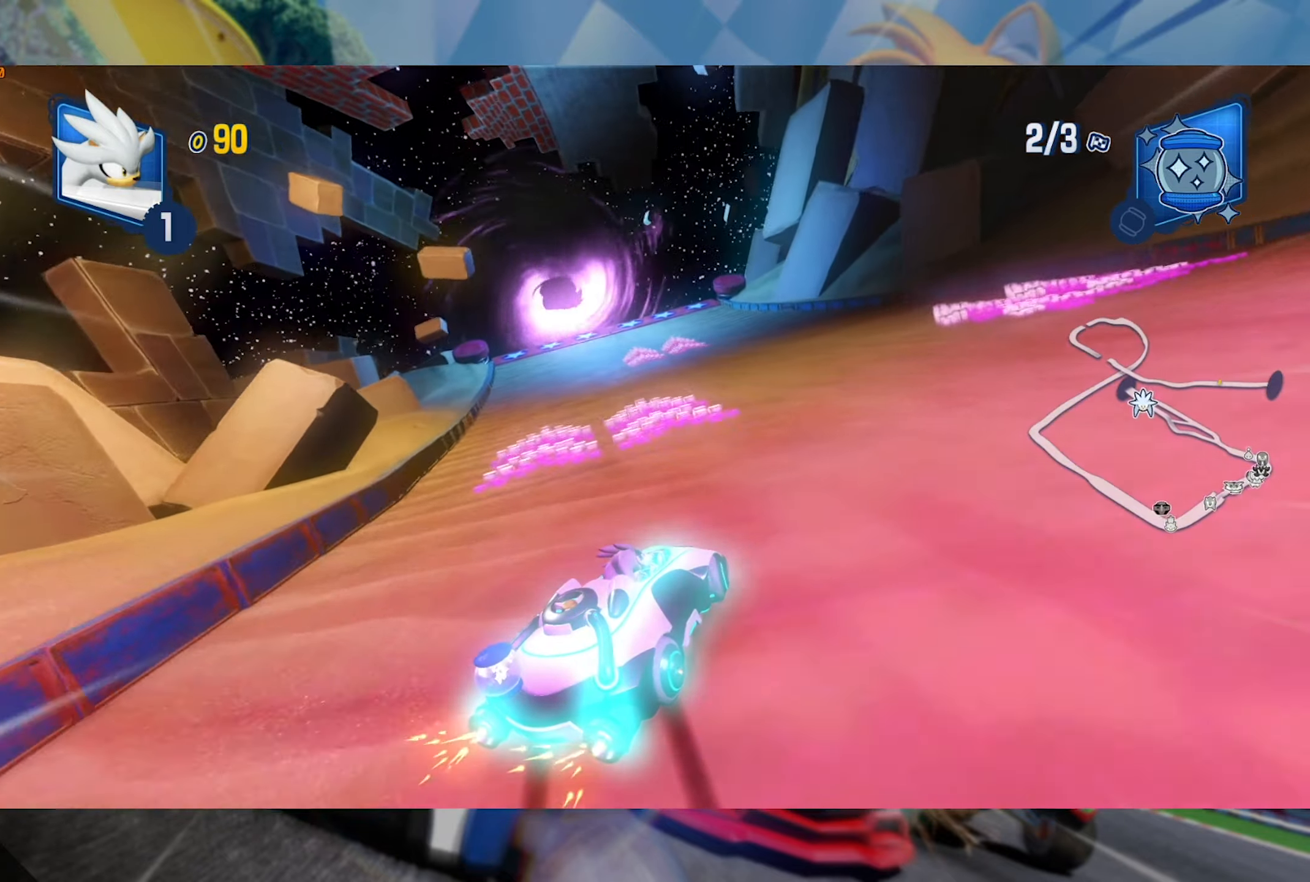
{"buttons": ["L2", "R2"], "left_stick": "center", "right_stick": "center", "events": []}
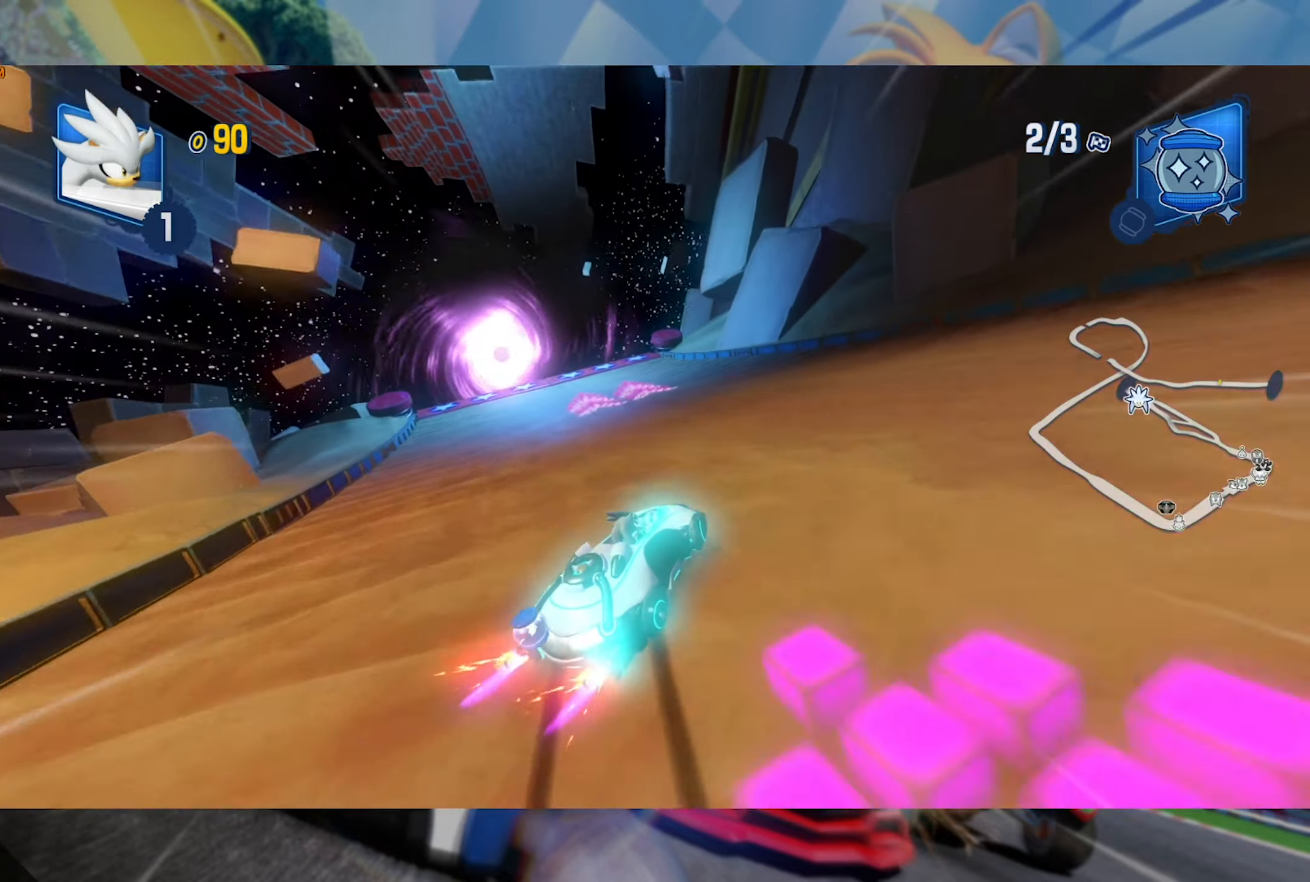
{"buttons": ["R2"], "left_stick": "center", "right_stick": "center", "events": [[50, "left_stick", "left"], [233, "left_stick", "center"], [267, "L2", "up"]]}
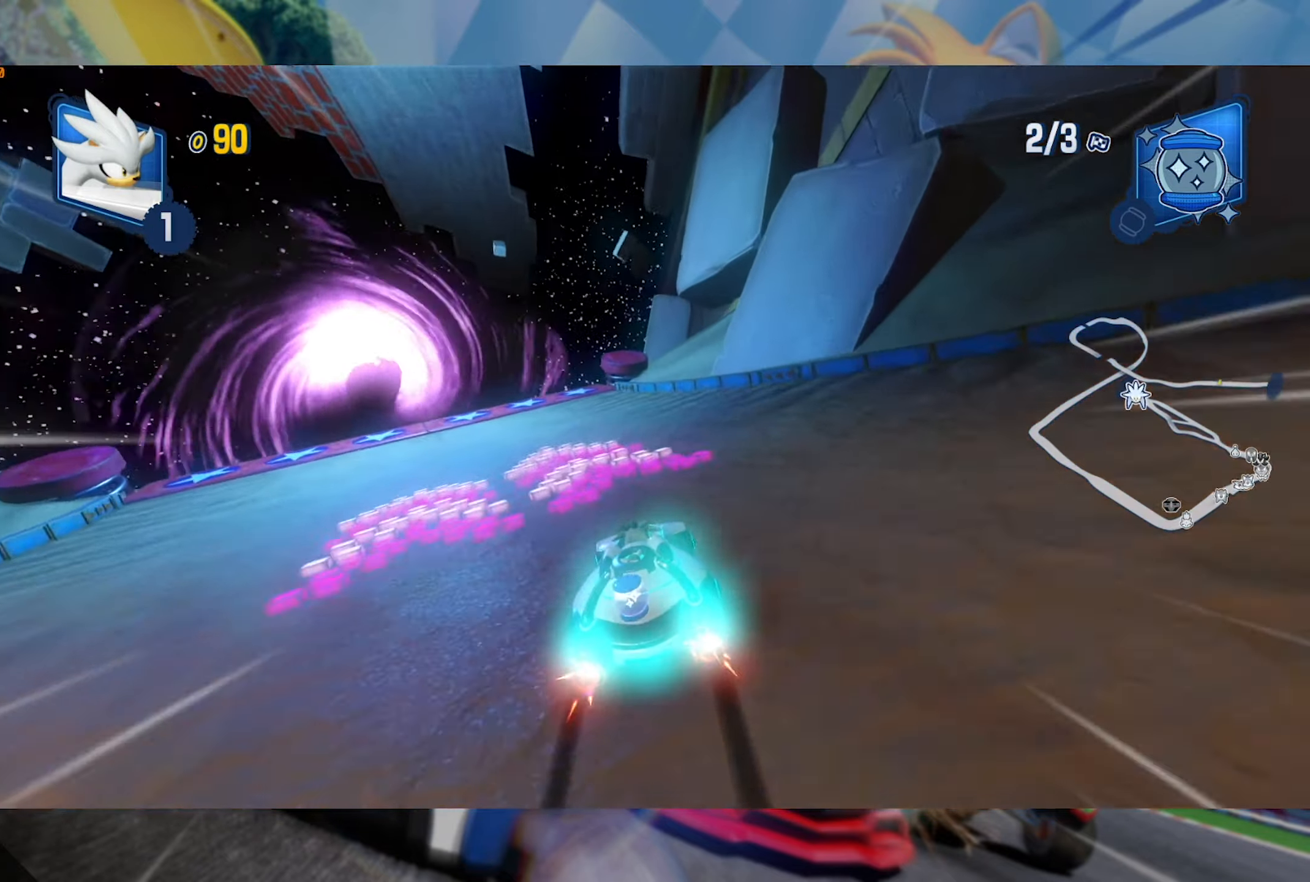
{"buttons": ["R2"], "left_stick": "center", "right_stick": "center", "events": []}
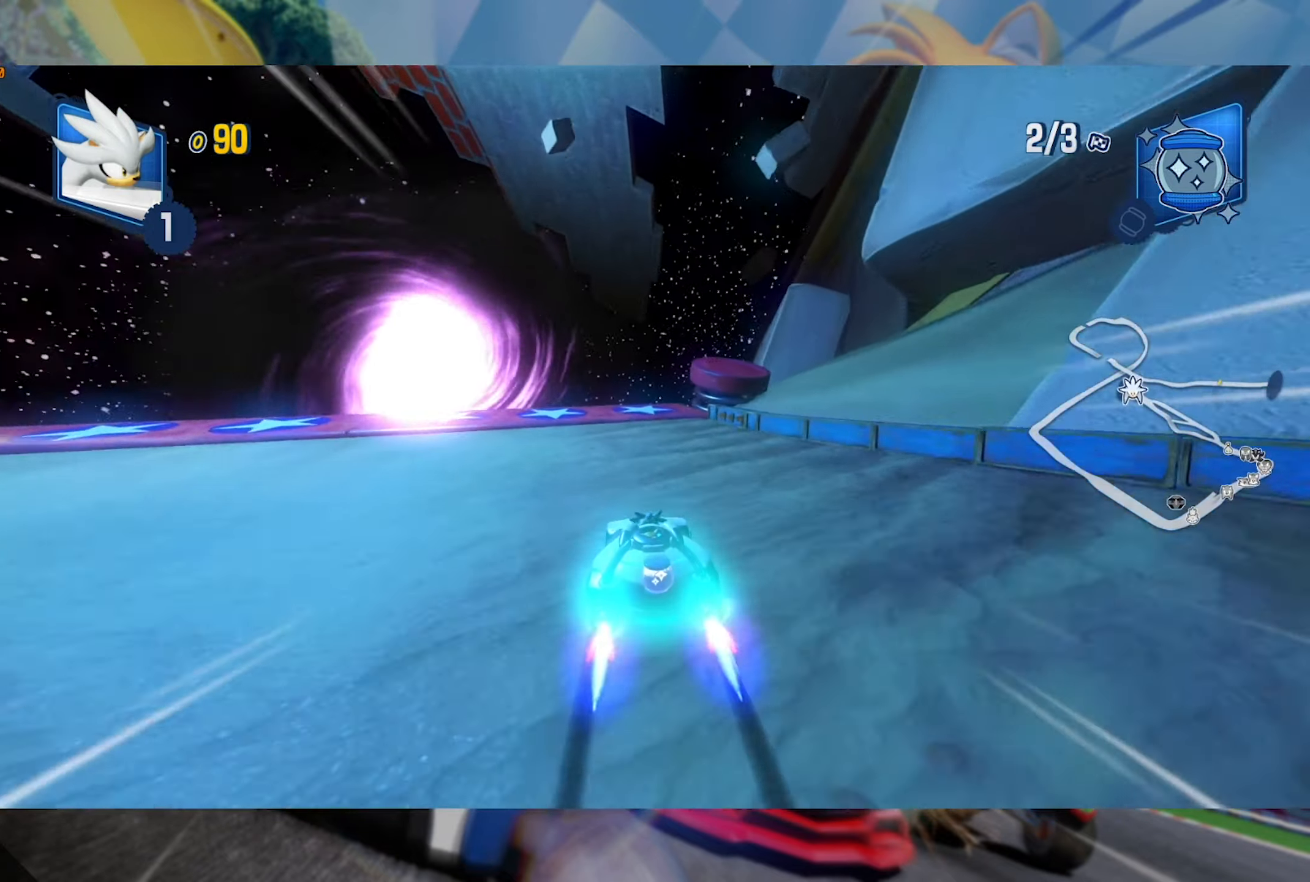
{"buttons": ["R2"], "left_stick": "left", "right_stick": "right", "events": [[284, "left_stick", "left"], [467, "right_stick", "right"]]}
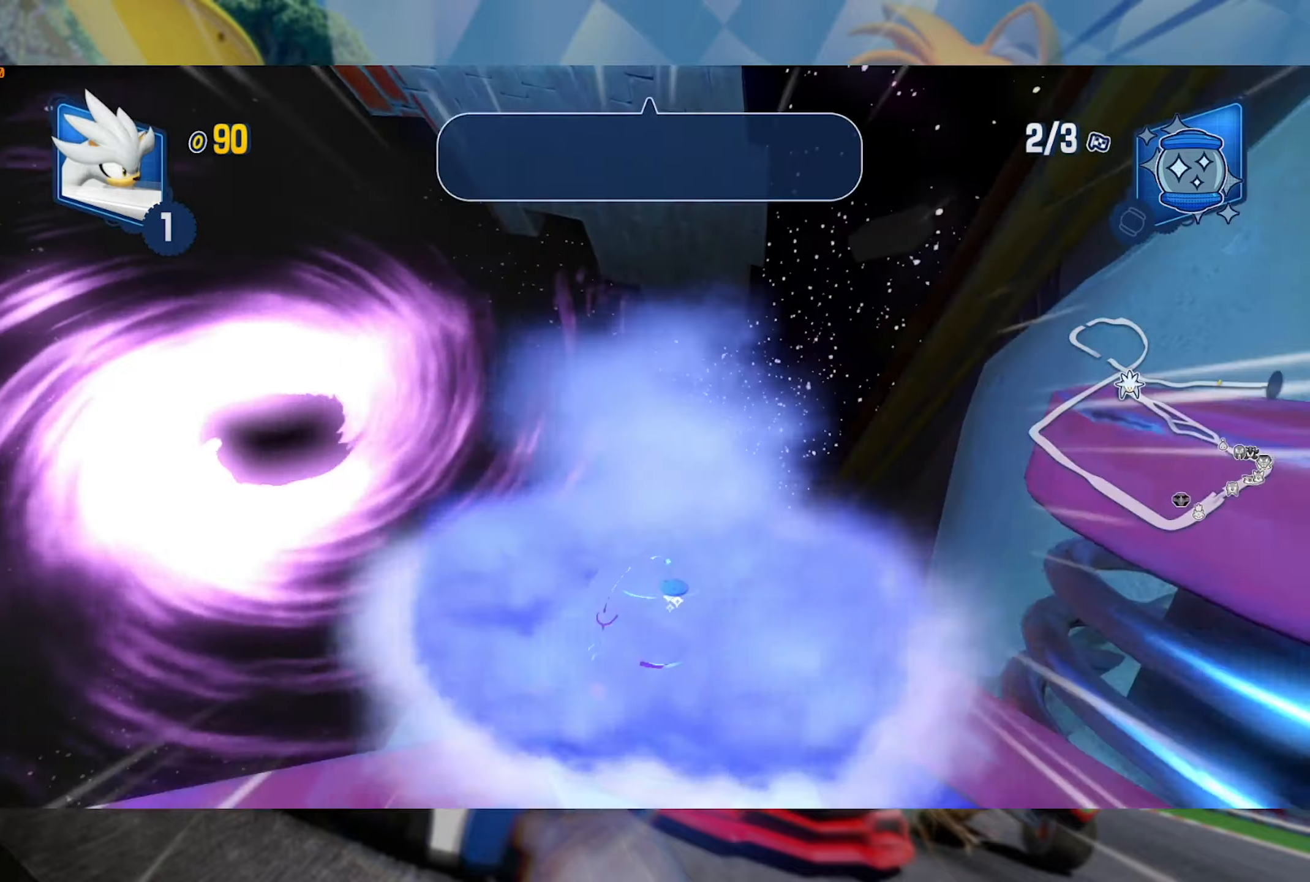
{"buttons": ["R2"], "left_stick": "left", "right_stick": "right", "events": [[284, "right_stick", "center"], [367, "right_stick", "right"]]}
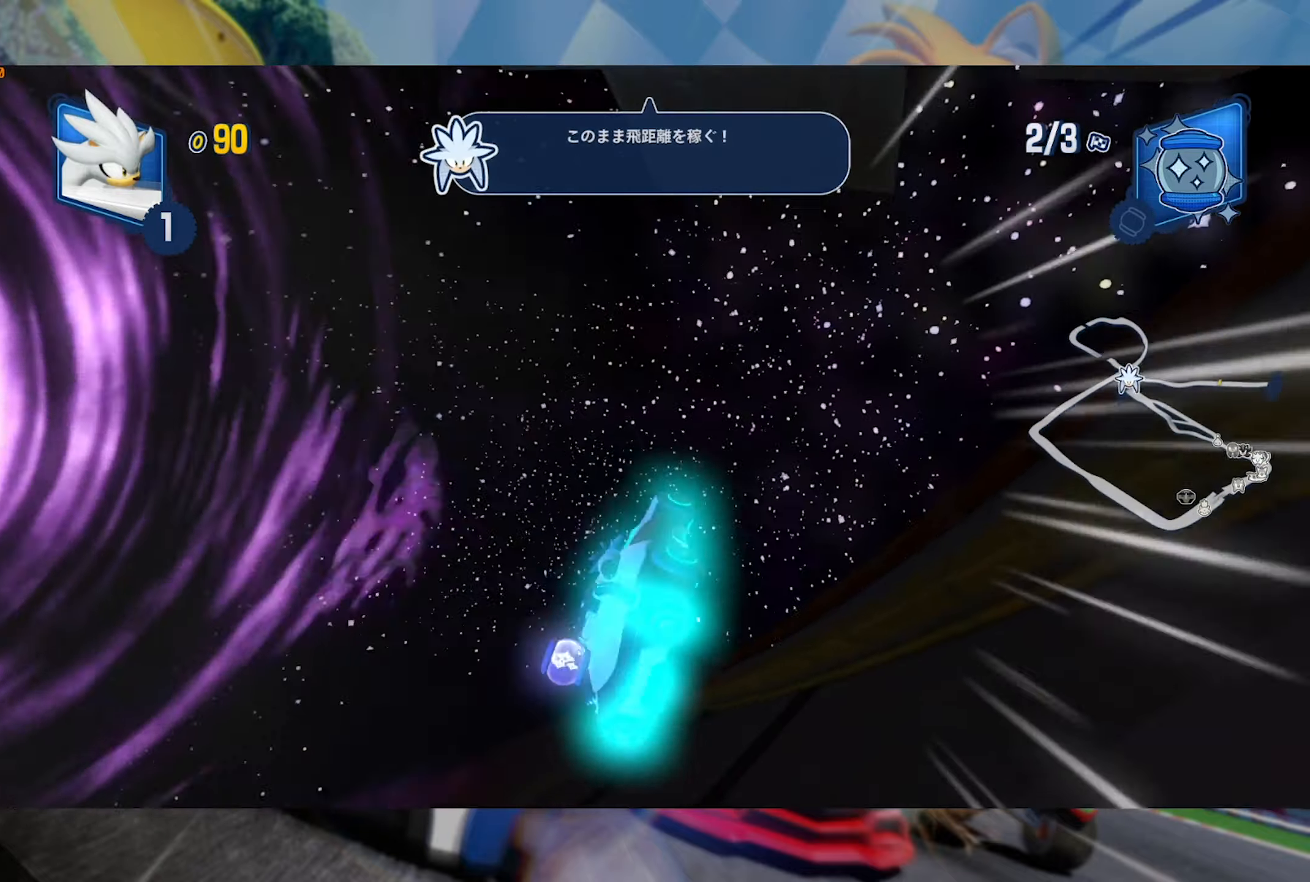
{"buttons": ["R2"], "left_stick": "center", "right_stick": "center", "events": [[117, "right_stick", "center"], [184, "left_stick", "center"], [300, "right_stick", "up"], [467, "right_stick", "center"]]}
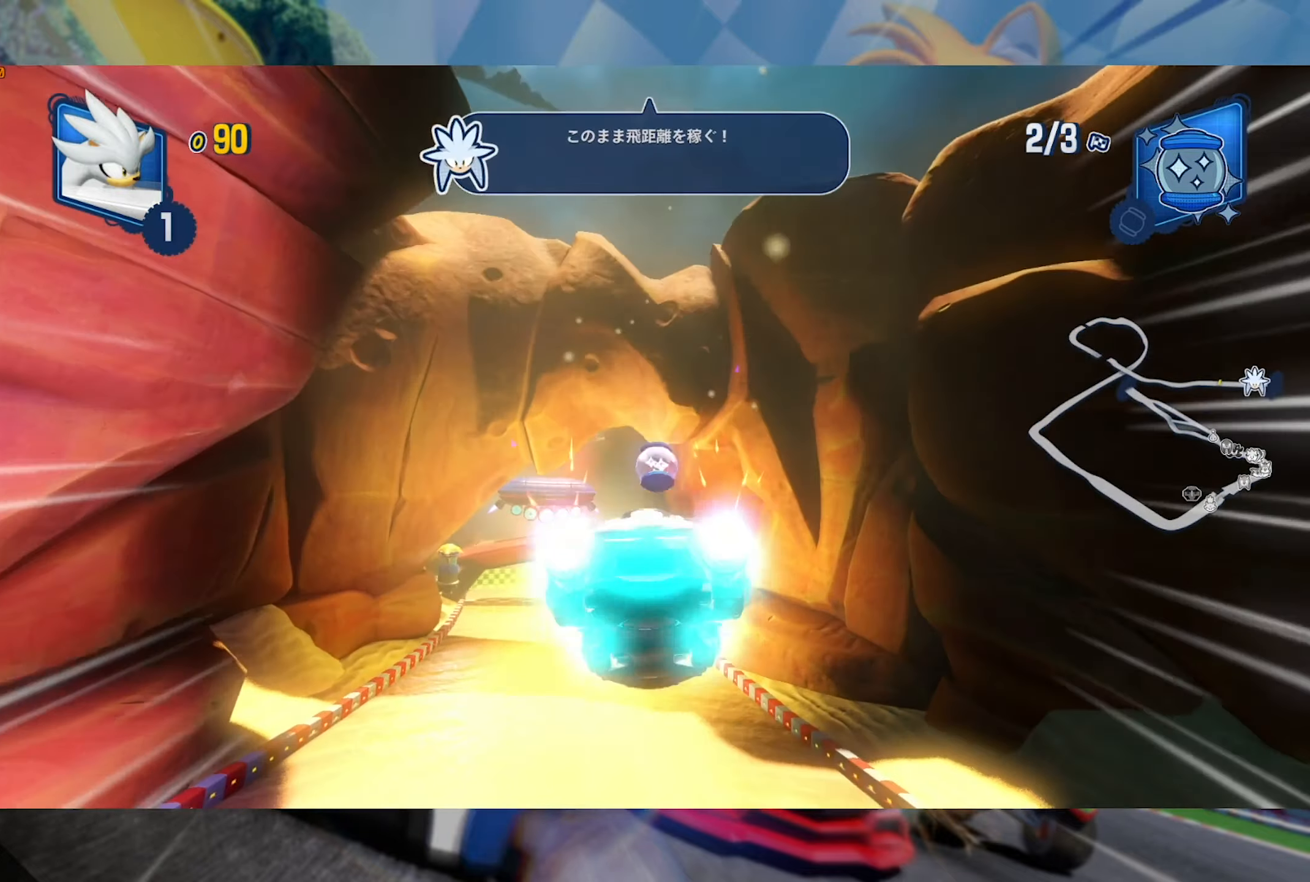
{"buttons": ["R2"], "left_stick": "center", "right_stick": "center", "events": []}
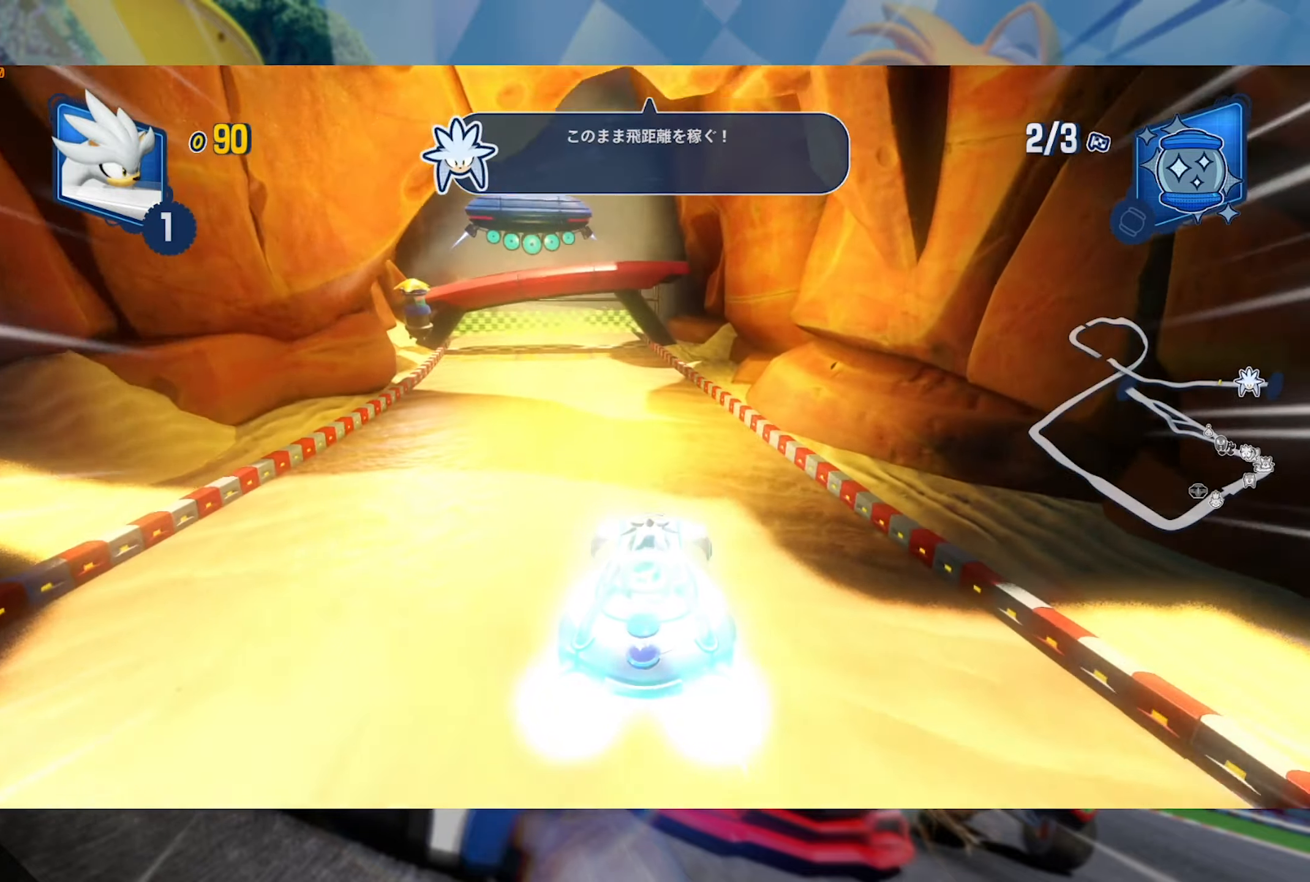
{"buttons": ["R2"], "left_stick": "center", "right_stick": "center", "events": []}
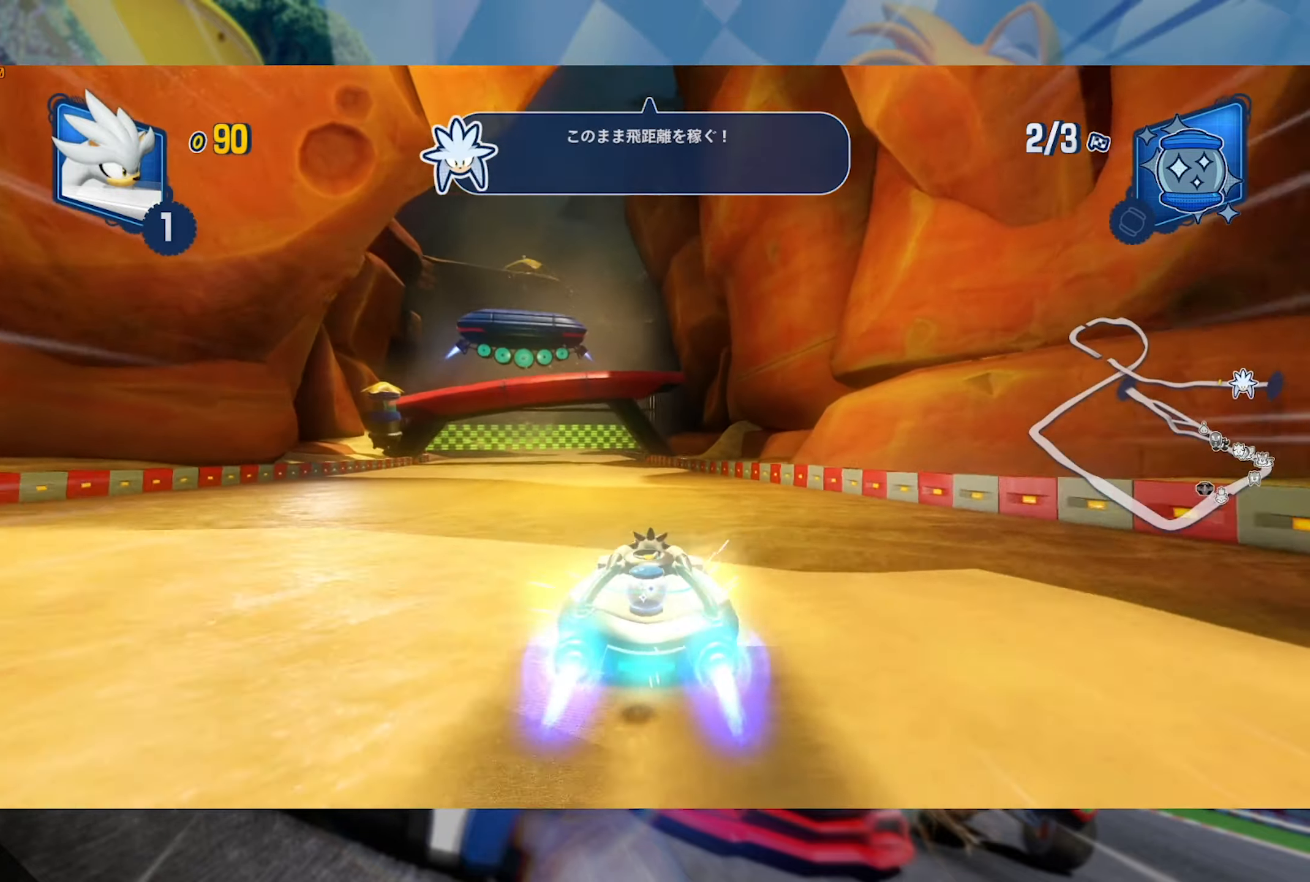
{"buttons": ["L2", "R2"], "left_stick": "right", "right_stick": "center", "events": [[17, "left_stick", "left"], [117, "L2", "down"], [300, "left_stick", "center"], [467, "left_stick", "right"]]}
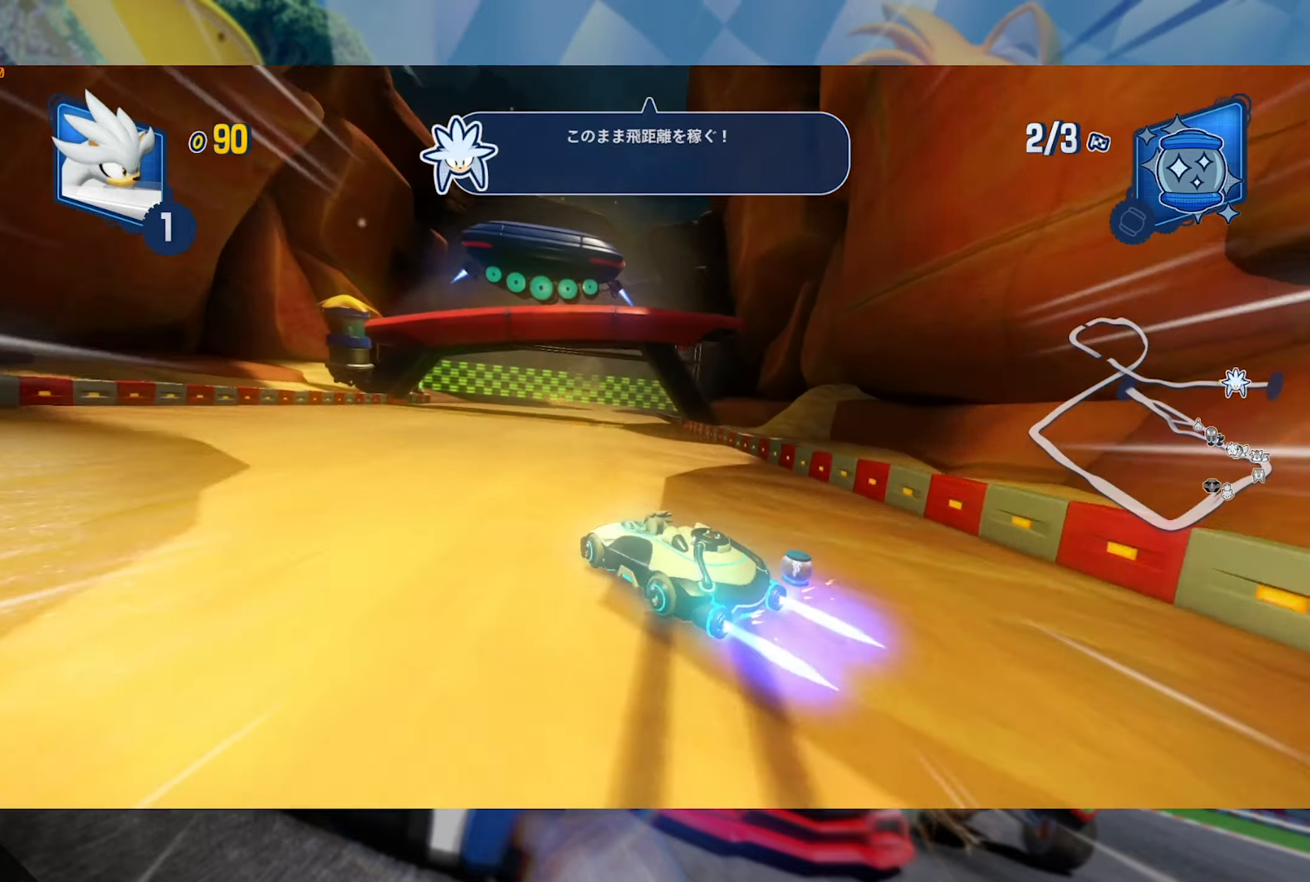
{"buttons": ["L2", "R2"], "left_stick": "right", "right_stick": "center", "events": [[417, "left_stick", "center"], [484, "left_stick", "right"]]}
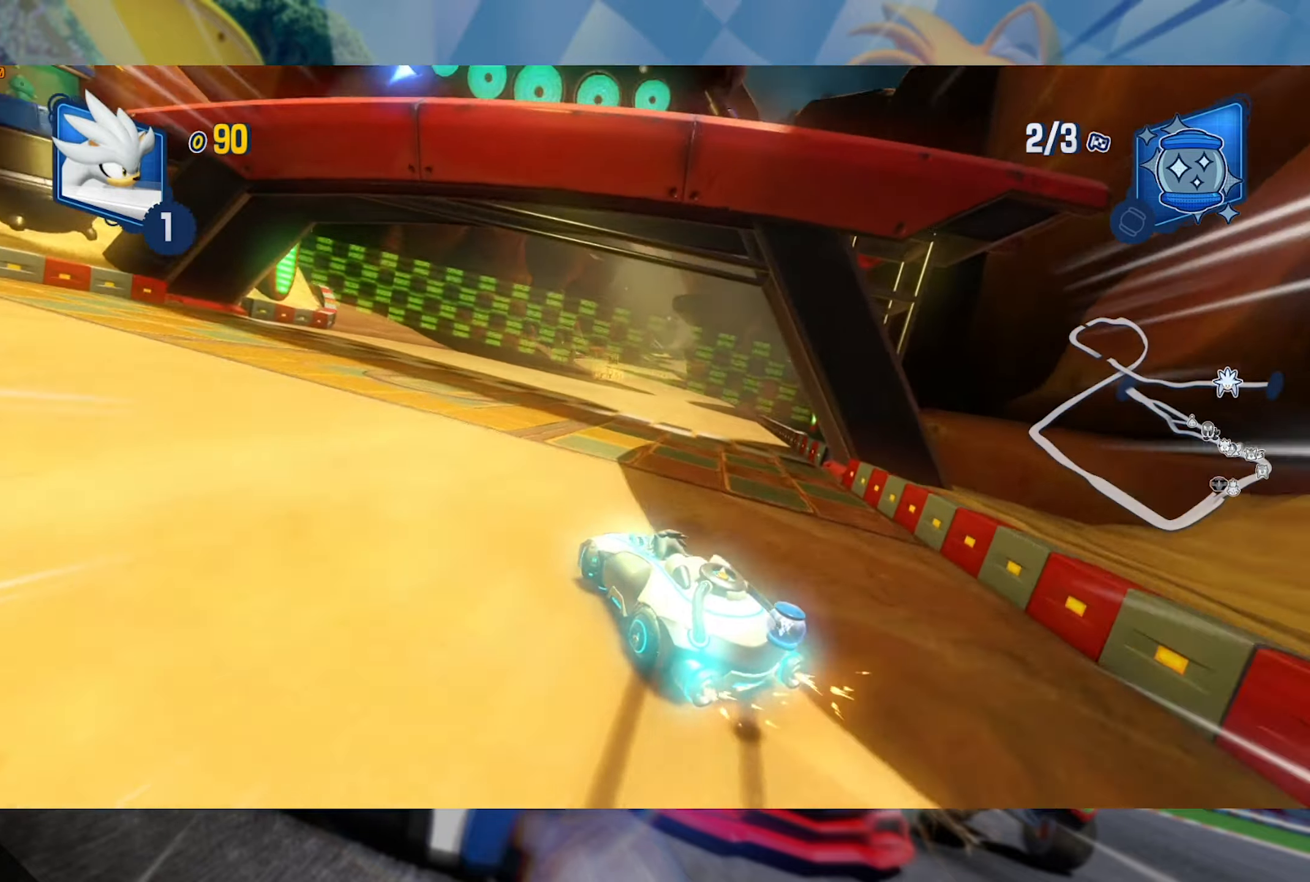
{"buttons": ["L2", "R2"], "left_stick": "right", "right_stick": "center", "events": [[150, "left_stick", "center"], [217, "left_stick", "right"], [367, "left_stick", "center"], [434, "left_stick", "right"]]}
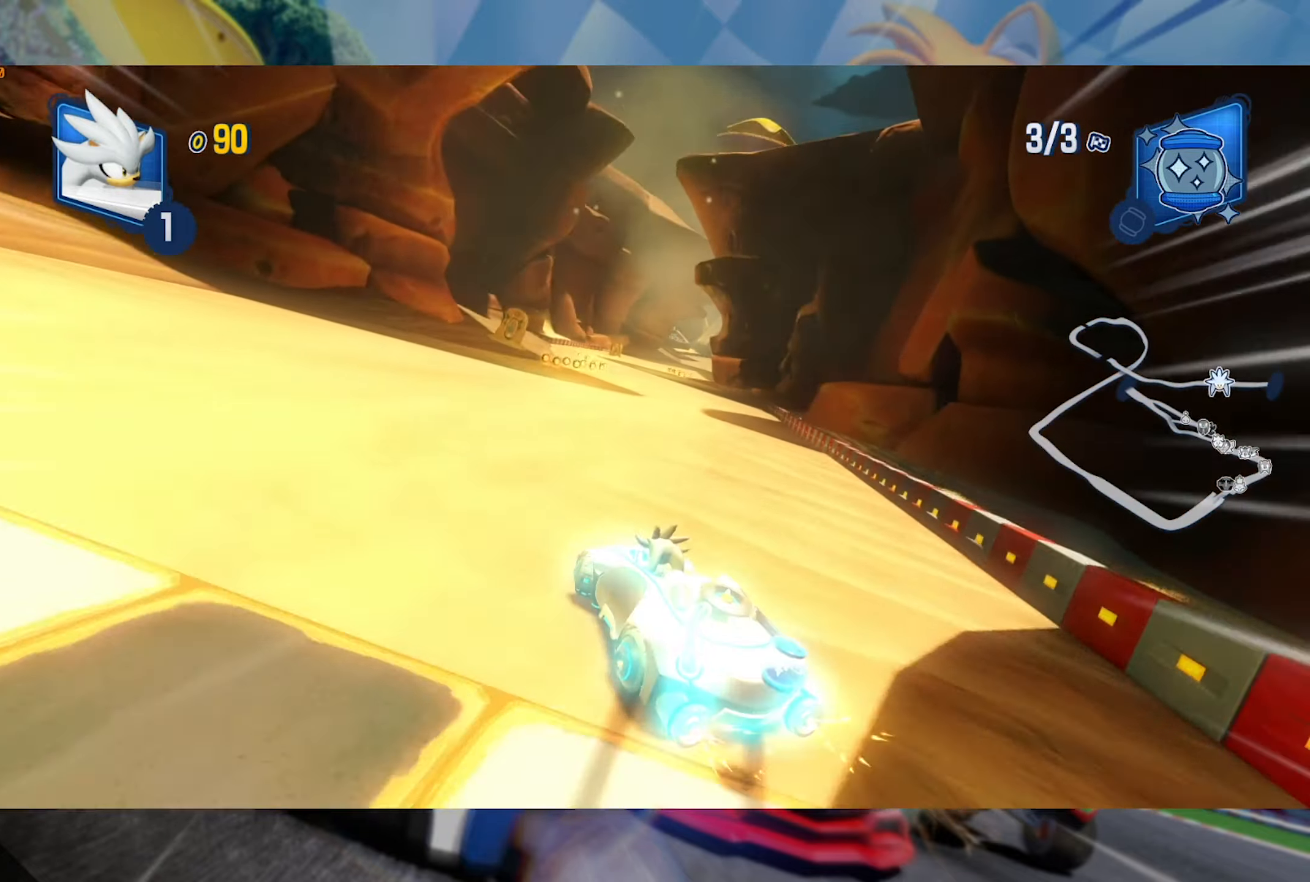
{"buttons": ["L2", "R2"], "left_stick": "center", "right_stick": "center", "events": [[284, "left_stick", "center"]]}
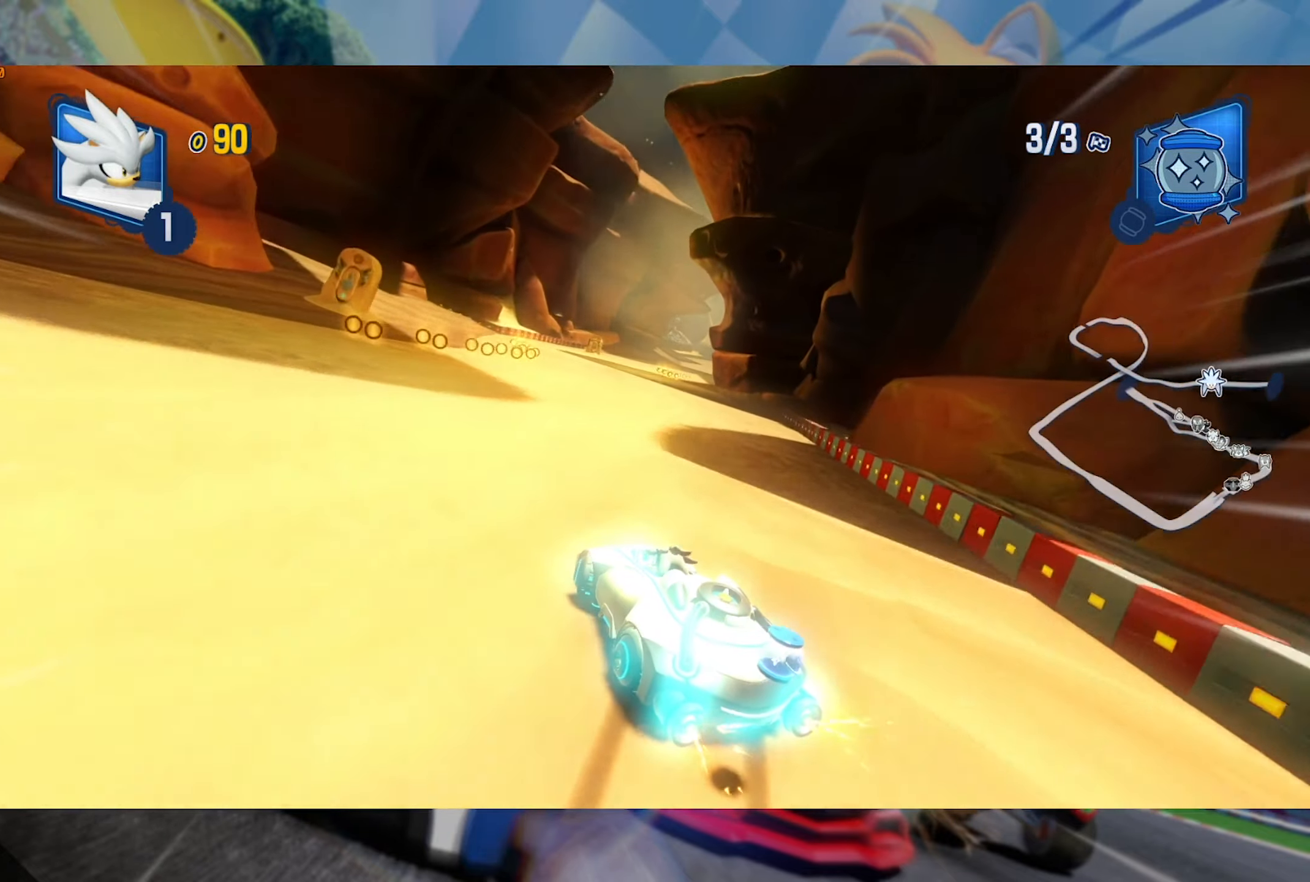
{"buttons": ["R2"], "left_stick": "right", "right_stick": "center", "events": [[267, "left_stick", "left"], [434, "L2", "up"], [434, "left_stick", "right"]]}
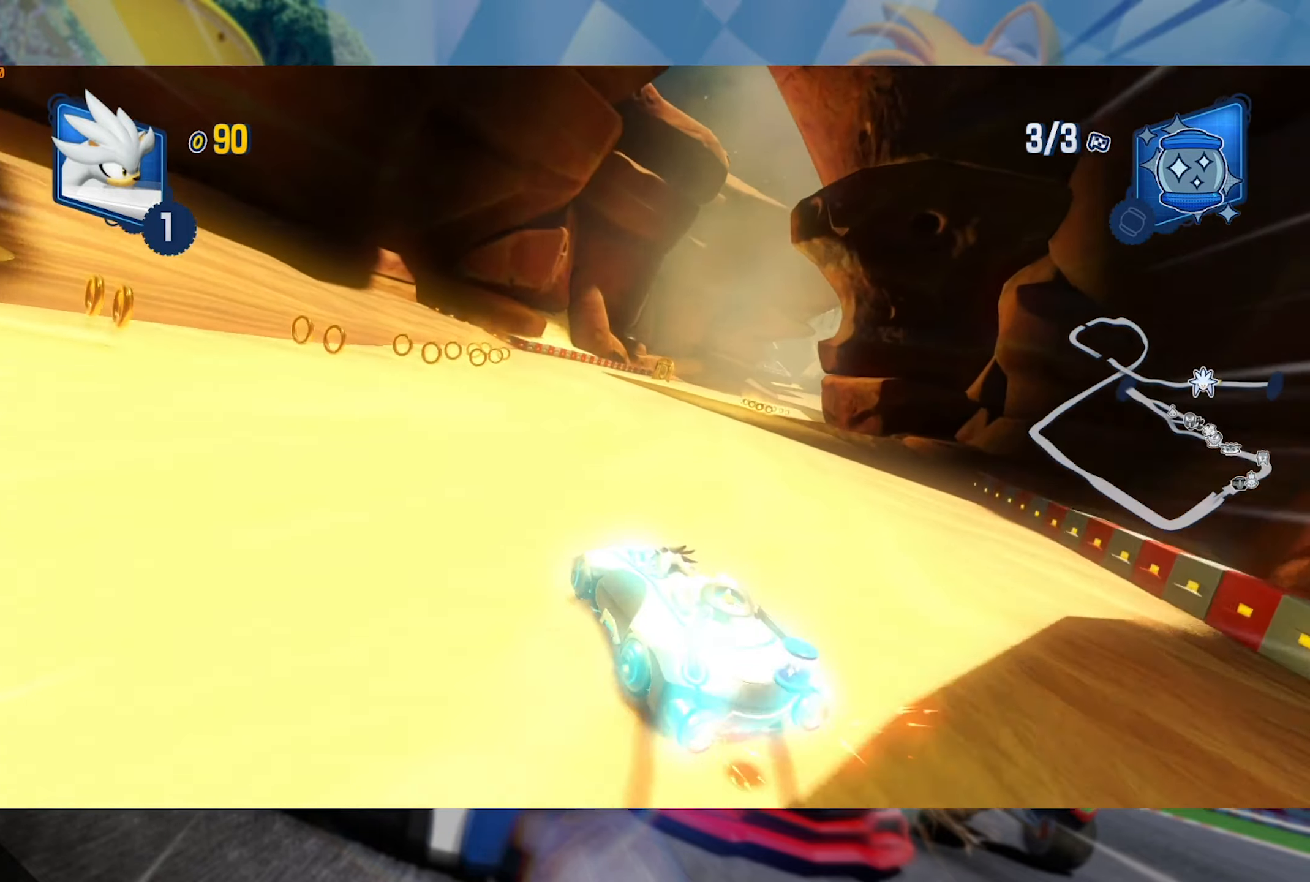
{"buttons": ["L2", "R2"], "left_stick": "center", "right_stick": "center", "events": [[34, "L2", "down"], [167, "left_stick", "center"], [234, "left_stick", "left"], [400, "left_stick", "center"]]}